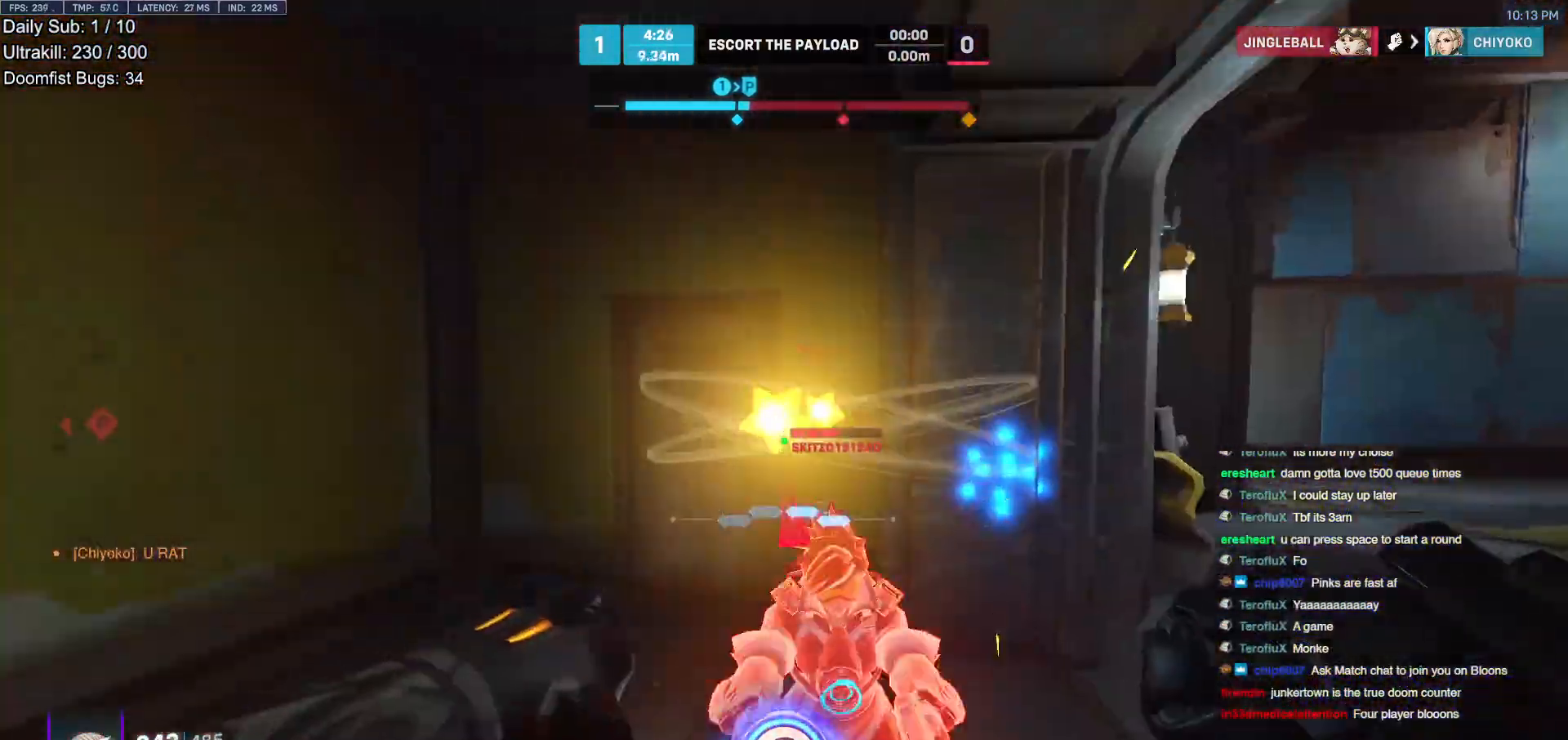
Gameplay with keyboard and mouse; each line is a JSON object with the keys and mouse buttons held at the frame after it. "events" lists presses ("down") and releases ("up") of "a", "ctrl", "d", "e", "f", "melee", "q", "r", "s", "shift", "space", "w", "mouse_left" and "mouse_right" between this image and that frame as [ms after this image, input, new state], when the widget could be followed in between. "mouse_left", "mouse_right" = the "left", "right" buttons of the "mouse" list. No other keys are recorded. Mouse movement is not recorded. Key names are as the overlay labels them; some are game actions (e.g. jump) rather than physical keys.
{"keys": ["a"], "mouse": [], "events": [[50, "melee", "down"], [100, "d", "down"], [183, "melee", "up"], [183, "mouse_left", "up"], [183, "w", "up"], [283, "w", "down"], [367, "a", "down"], [417, "d", "up"], [417, "w", "up"]]}
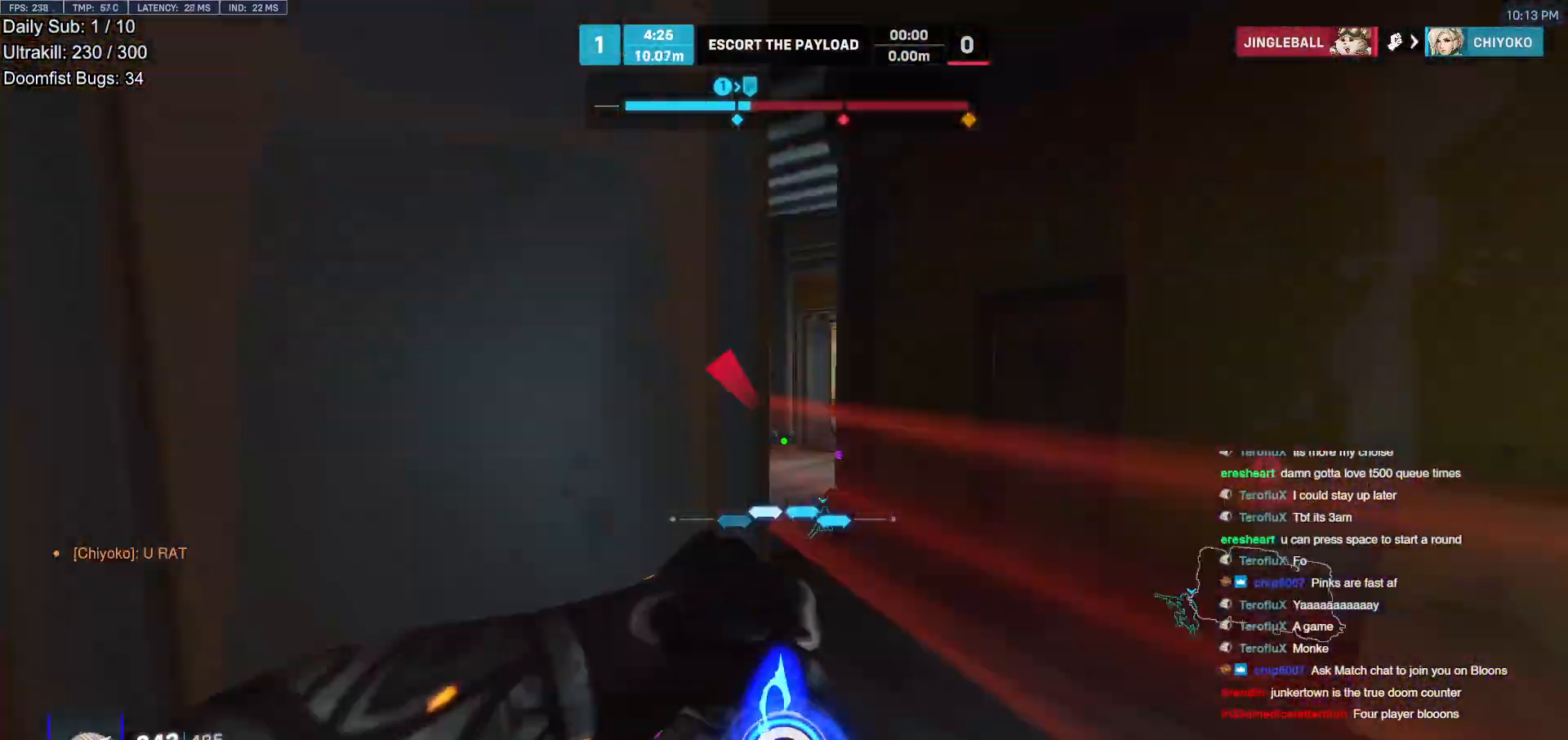
{"keys": ["a"], "mouse": [], "events": [[17, "mouse_left", "down"], [67, "a", "up"], [67, "ctrl", "down"], [67, "d", "down"], [100, "ctrl", "up"], [150, "a", "down"], [150, "d", "up"], [150, "mouse_left", "up"], [150, "s", "down"], [200, "s", "up"], [250, "s", "down"], [433, "s", "up"]]}
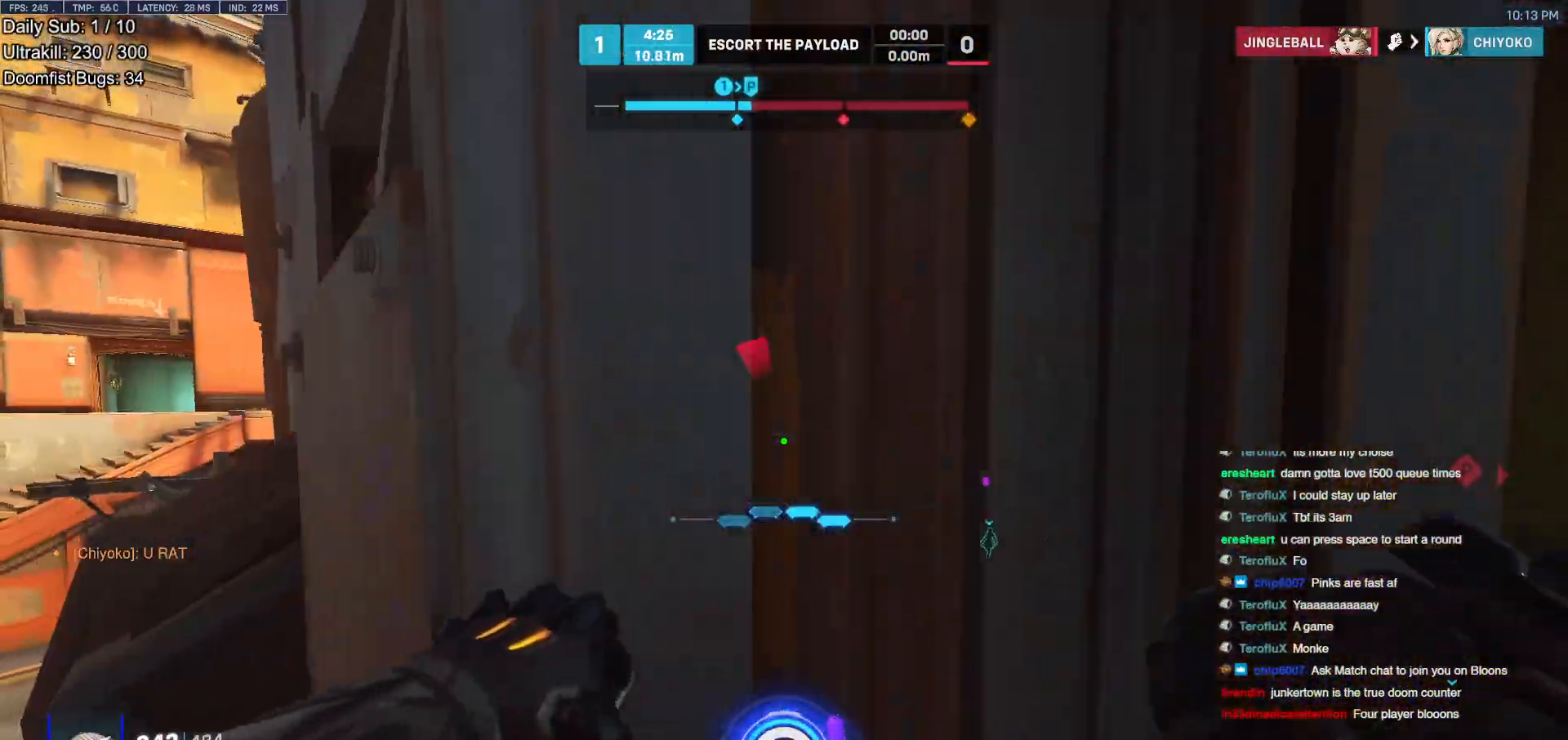
{"keys": ["a", "w"], "mouse": [], "events": [[117, "w", "down"]]}
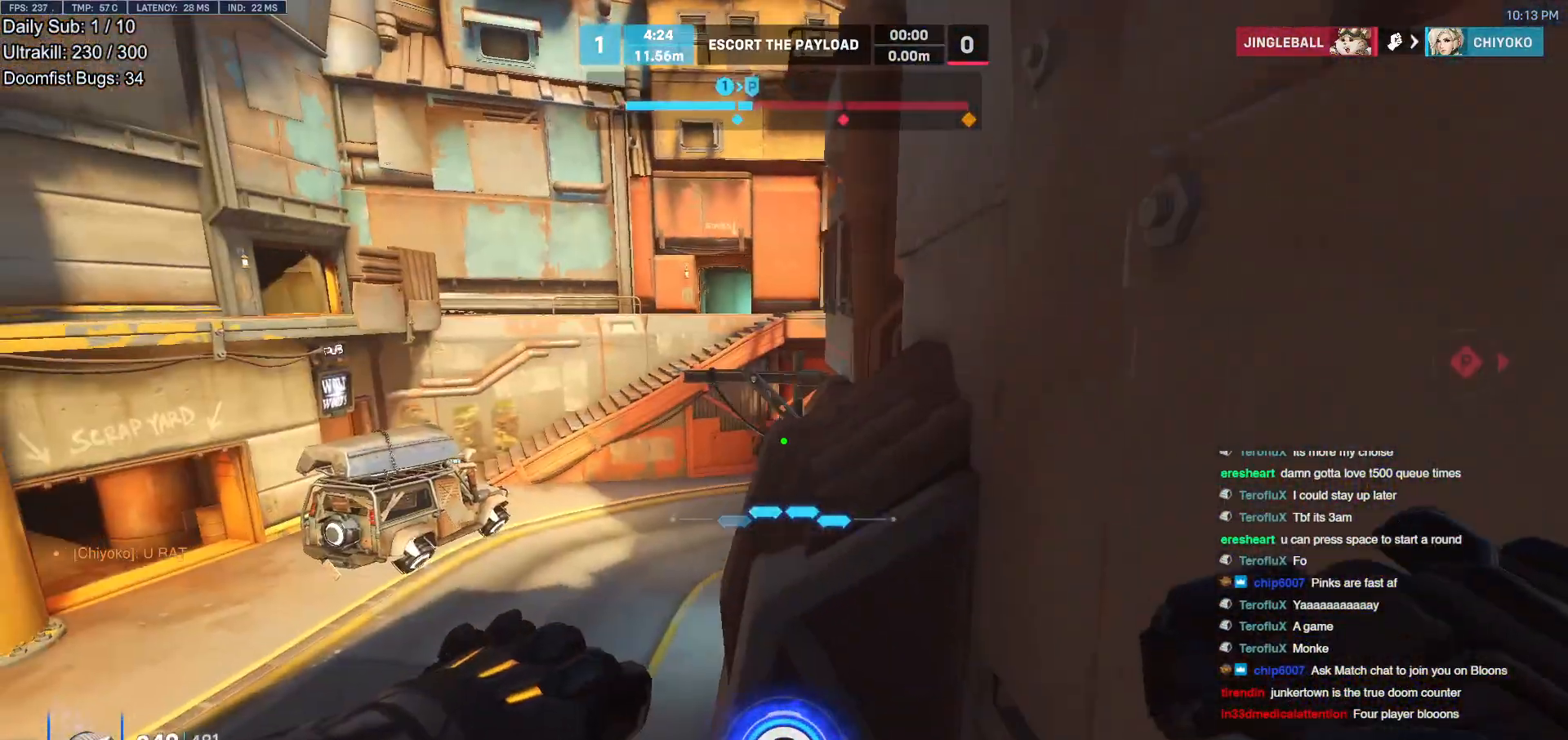
{"keys": ["a", "w"], "mouse": [], "events": [[83, "a", "up"], [183, "a", "down"]]}
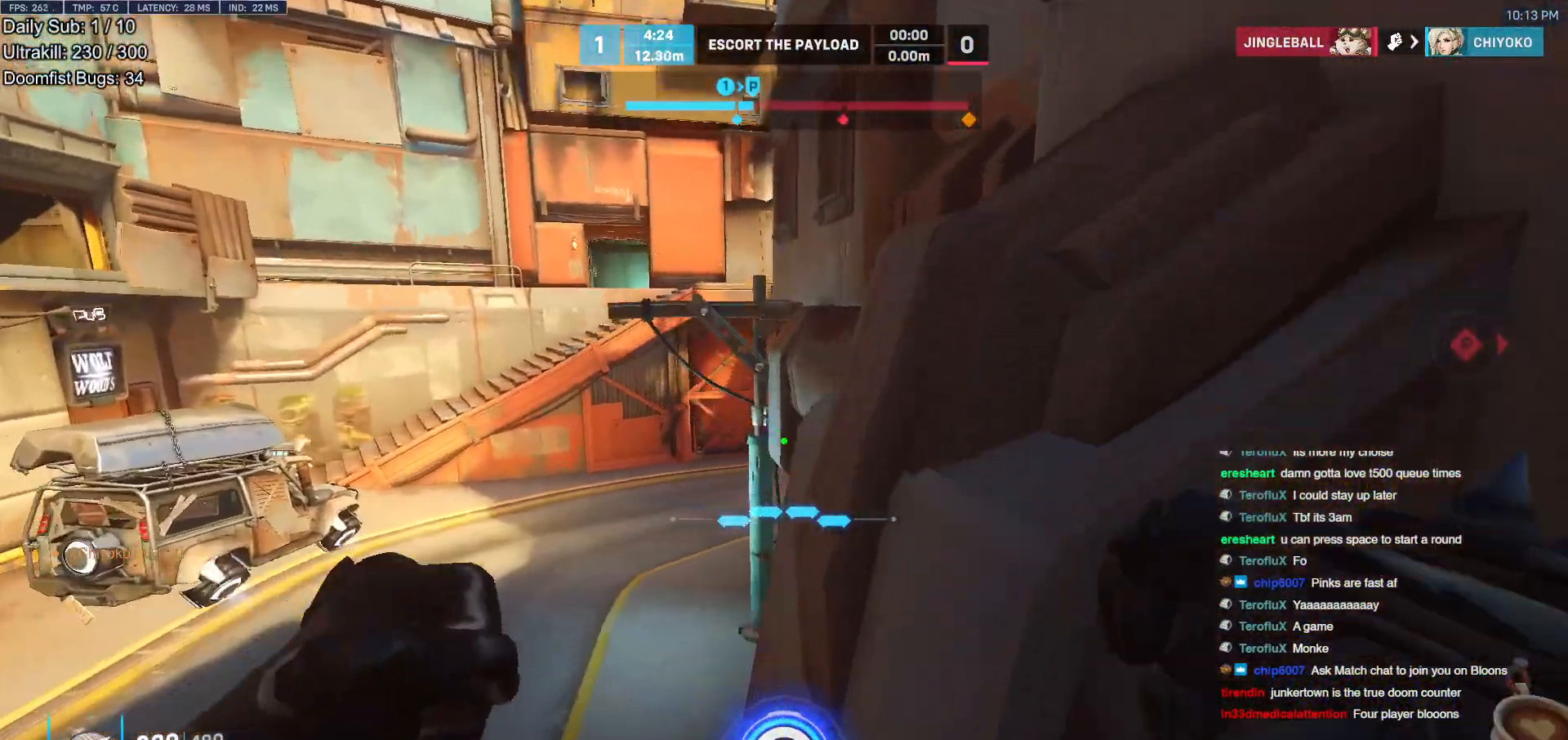
{"keys": ["a", "w"], "mouse": [], "events": [[67, "a", "up"], [150, "a", "down"], [300, "a", "up"], [433, "a", "down"]]}
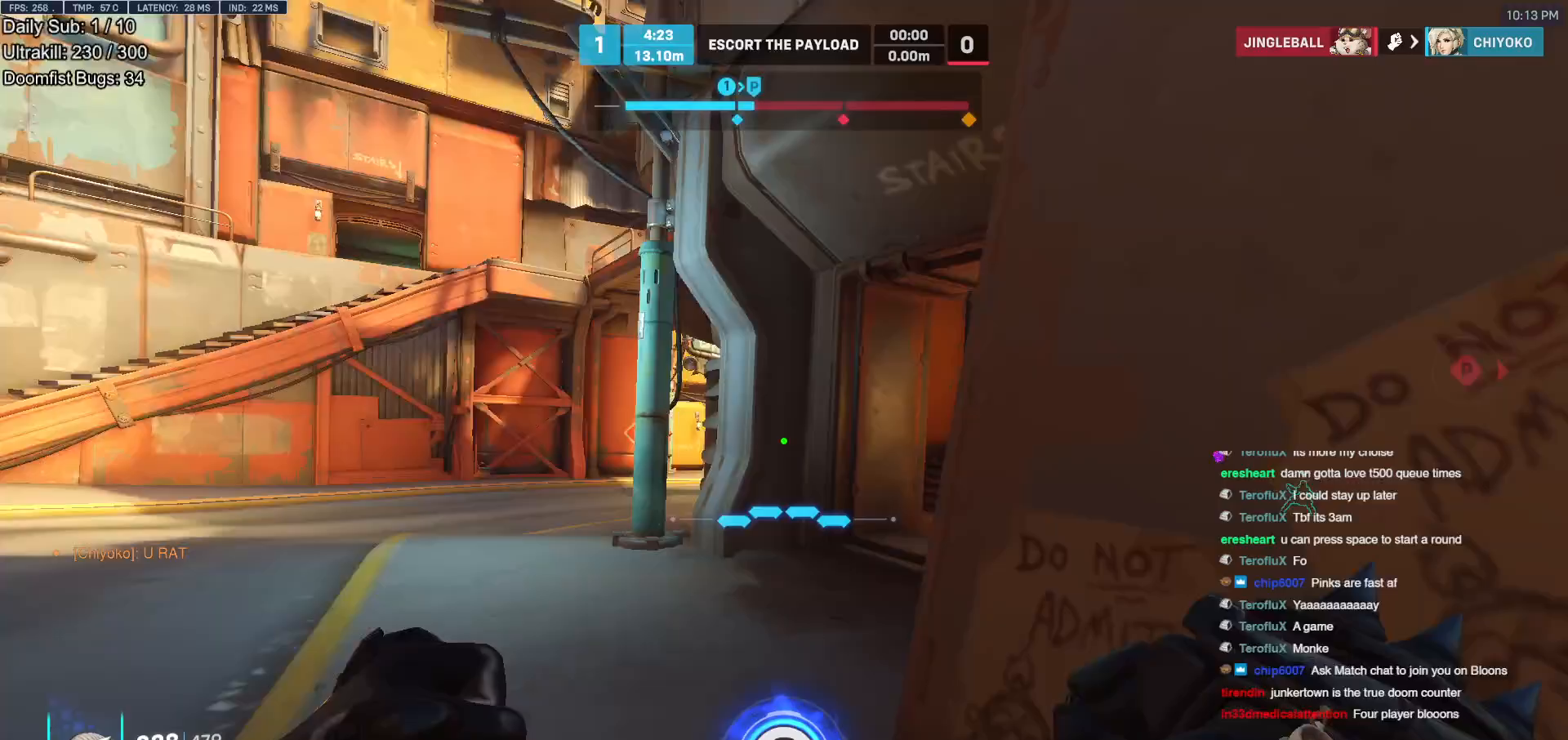
{"keys": ["w"], "mouse": [], "events": [[400, "a", "up"]]}
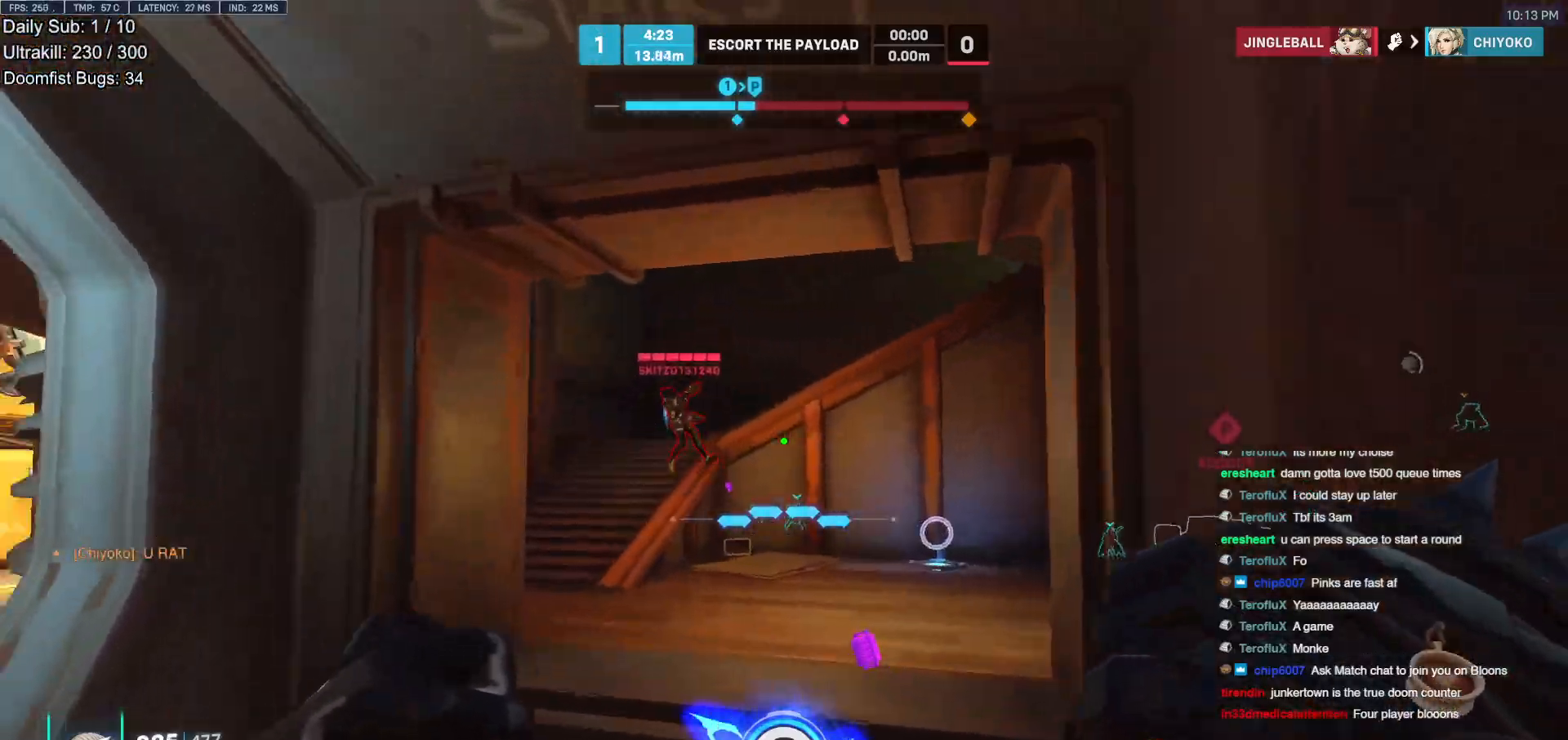
{"keys": ["w"], "mouse": ["left"], "events": [[100, "mouse_left", "down"], [183, "mouse_left", "up"], [417, "mouse_left", "down"]]}
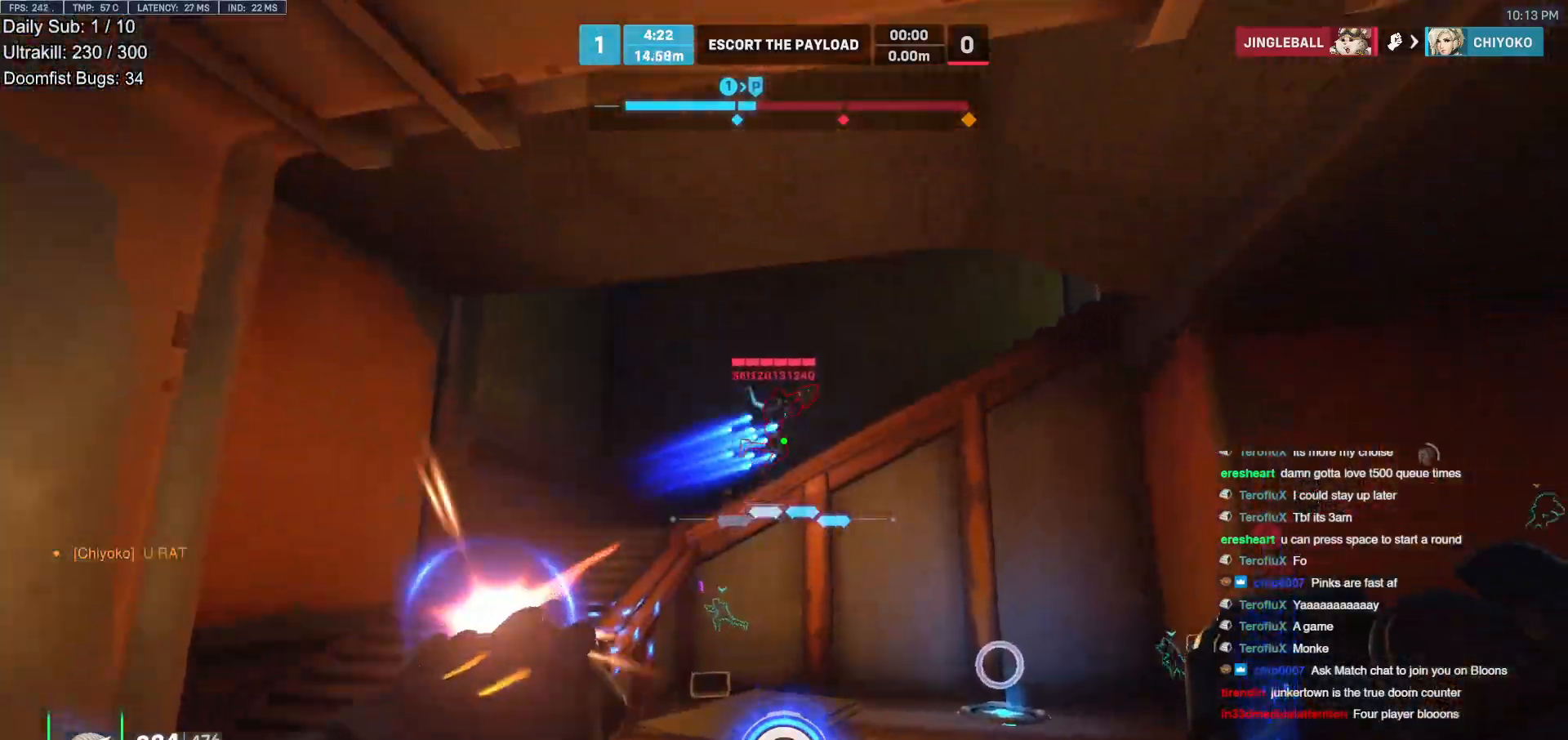
{"keys": ["a", "w"], "mouse": [], "events": [[67, "a", "down"], [67, "mouse_left", "up"], [67, "space", "down"], [150, "e", "down"], [200, "e", "up"], [200, "space", "up"], [300, "e", "down"], [333, "e", "up"], [383, "e", "down"], [433, "e", "up"]]}
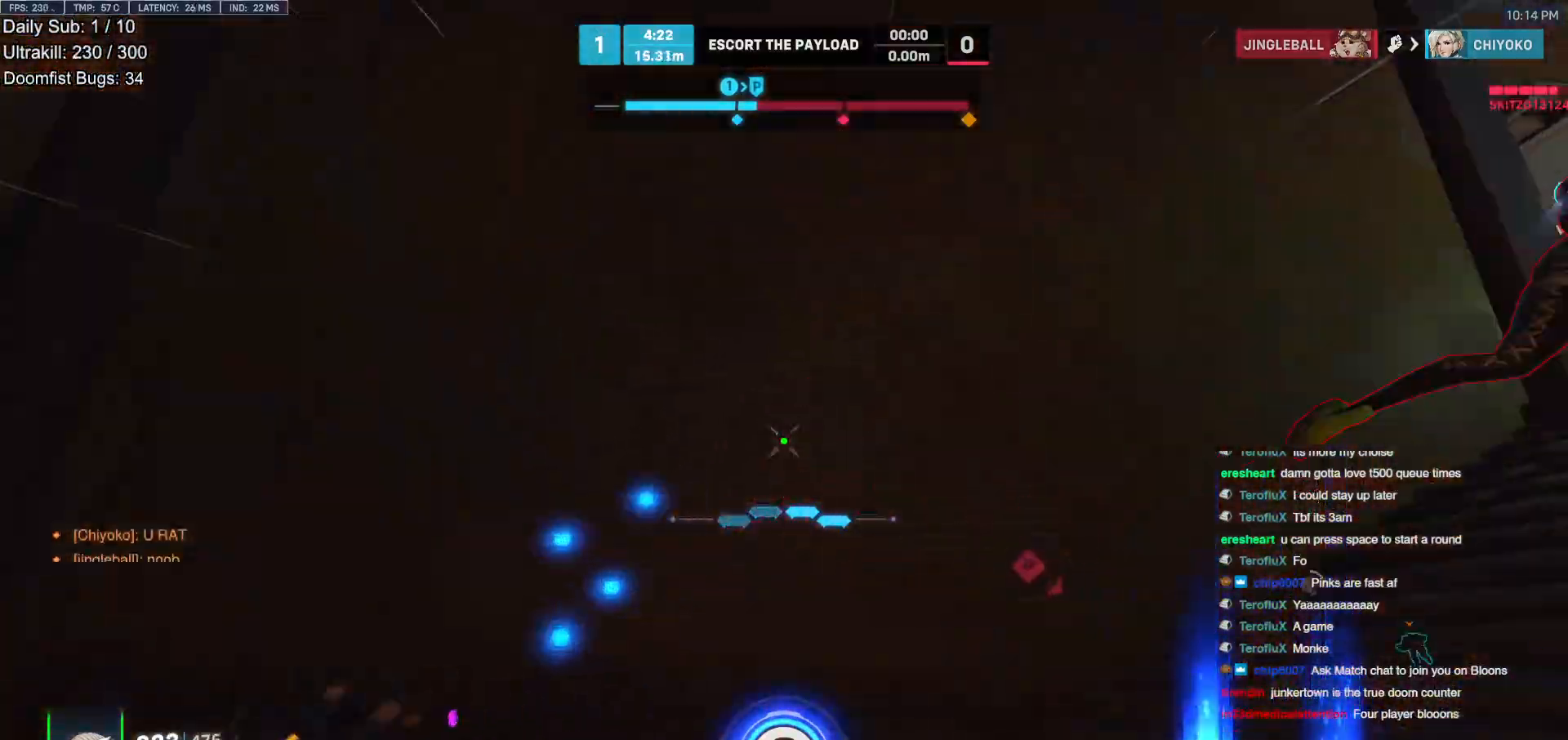
{"keys": ["a", "w"], "mouse": [], "events": [[33, "e", "down"], [83, "e", "up"], [133, "a", "up"], [400, "space", "down"], [450, "a", "down"], [500, "space", "up"]]}
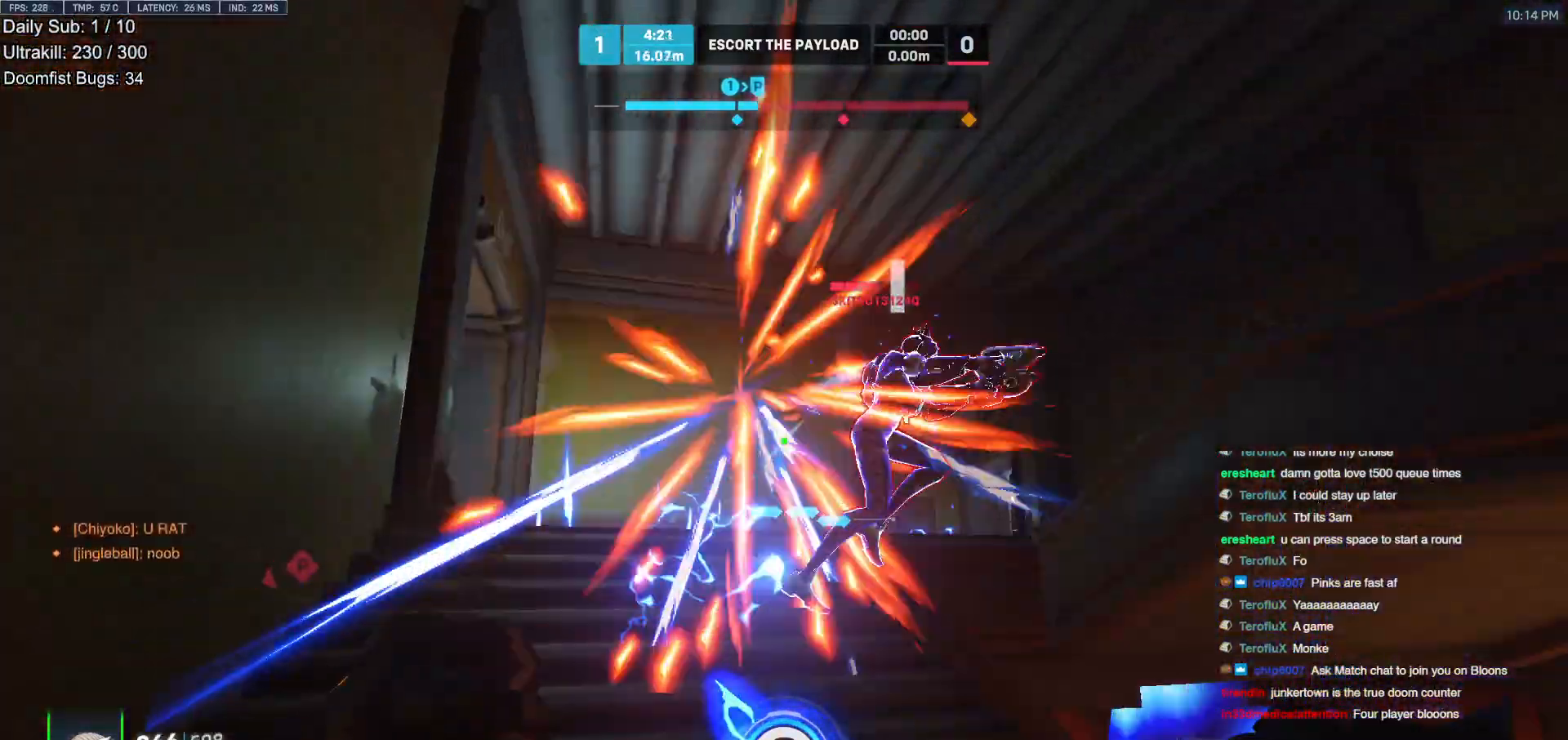
{"keys": ["a"], "mouse": ["right"], "events": [[50, "mouse_left", "down"], [133, "a", "up"], [183, "a", "down"], [183, "mouse_left", "up"], [333, "mouse_left", "down"], [333, "w", "up"], [367, "mouse_right", "down"], [467, "mouse_left", "up"]]}
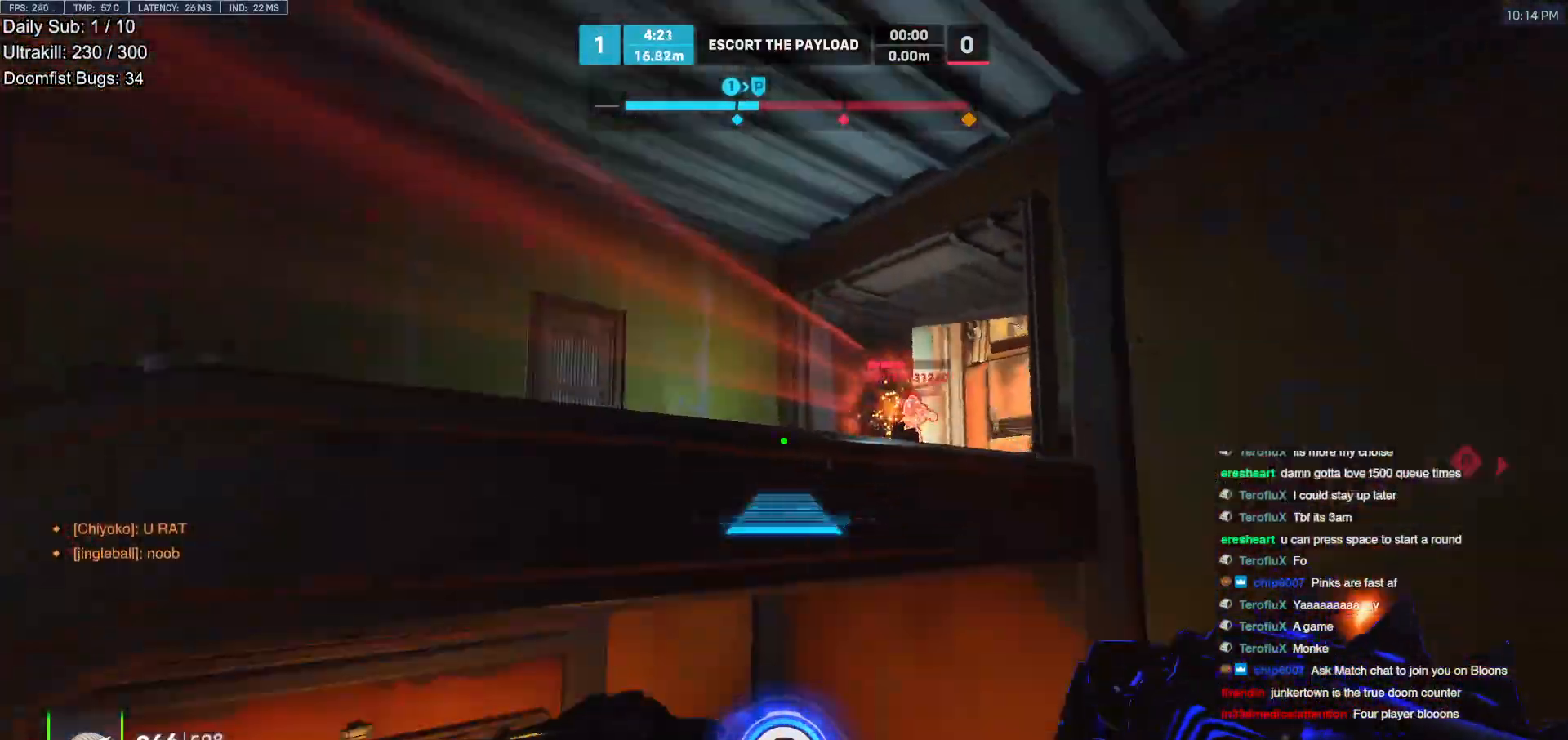
{"keys": ["a", "space"], "mouse": ["right"], "events": [[67, "s", "down"], [250, "s", "up"], [433, "space", "down"]]}
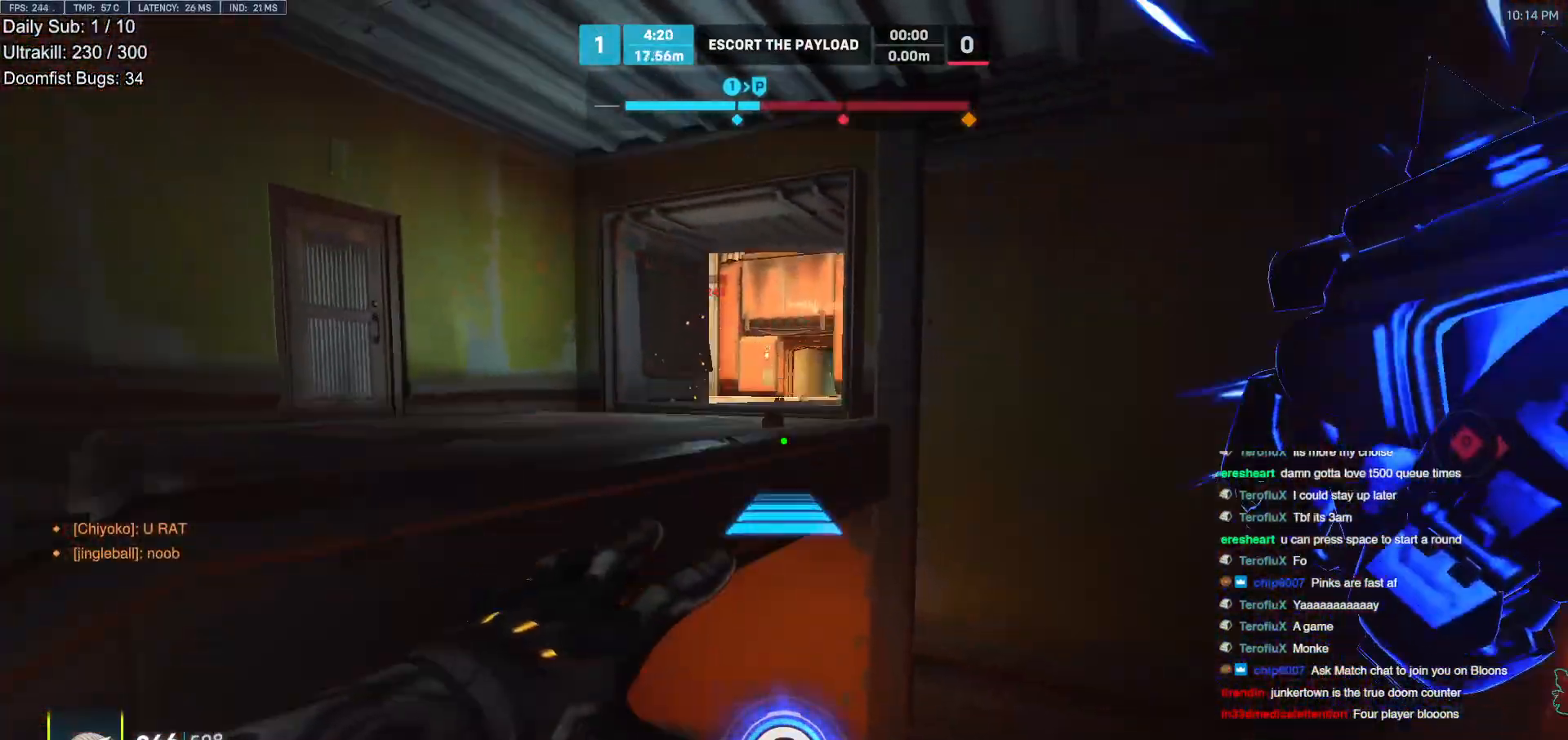
{"keys": ["space", "w"], "mouse": [], "events": [[67, "space", "up"], [67, "w", "down"], [117, "mouse_right", "up"], [167, "a", "up"], [450, "space", "down"]]}
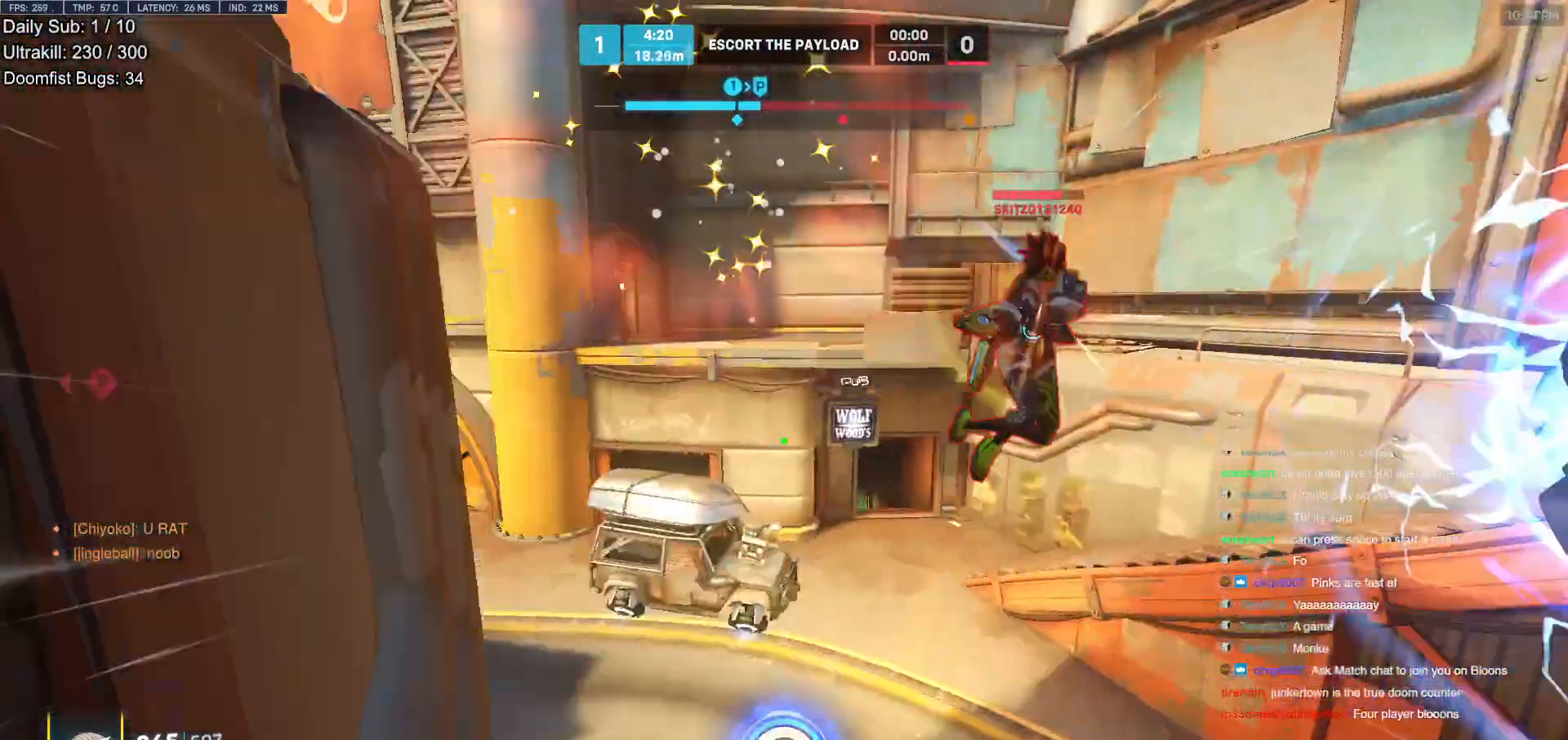
{"keys": ["d"], "mouse": ["left"], "events": [[50, "space", "up"], [83, "a", "down"], [133, "a", "up"], [367, "mouse_left", "down"], [417, "d", "down"], [467, "w", "up"]]}
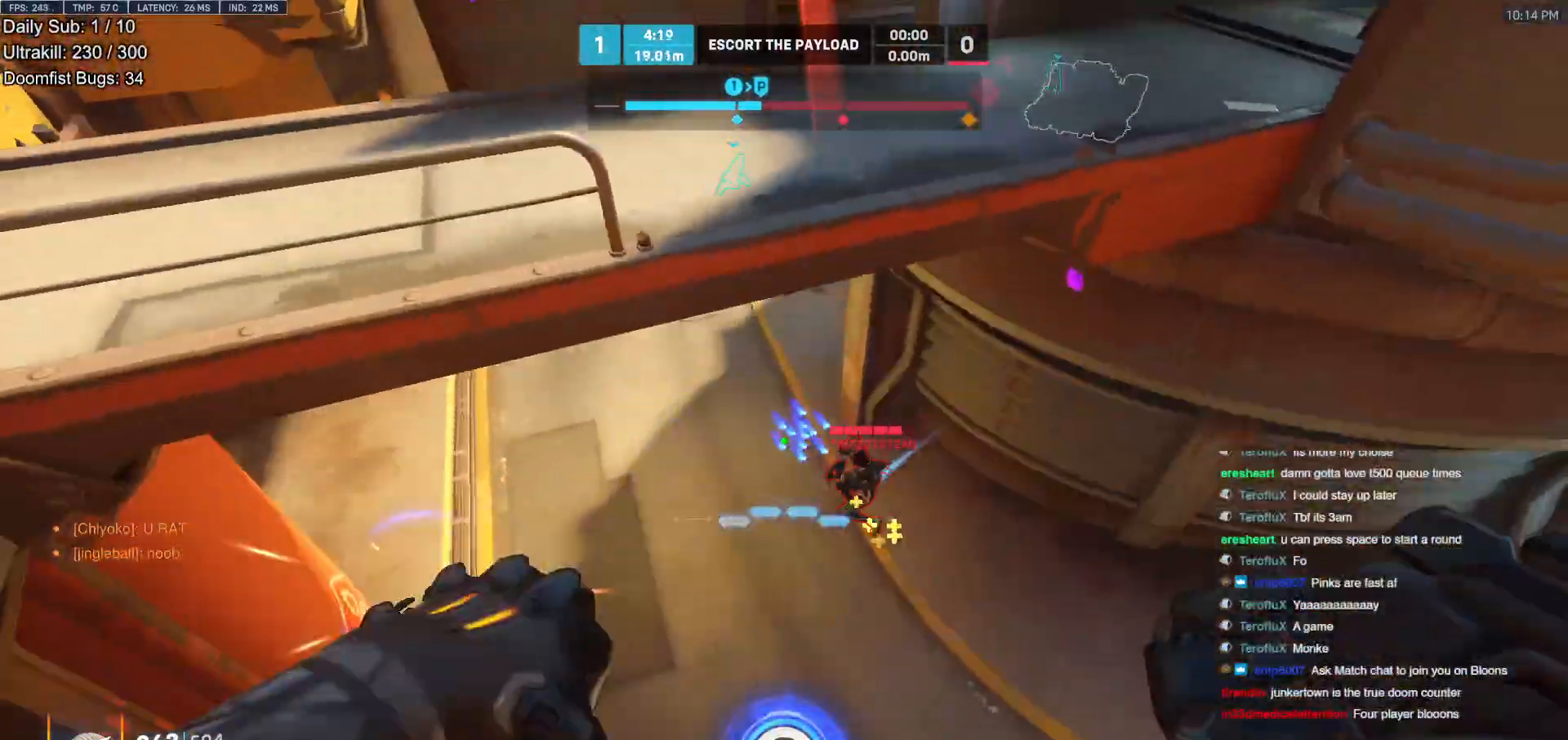
{"keys": ["d", "w"], "mouse": [], "events": [[17, "mouse_left", "up"], [200, "mouse_left", "down"], [383, "mouse_left", "up"], [383, "w", "down"]]}
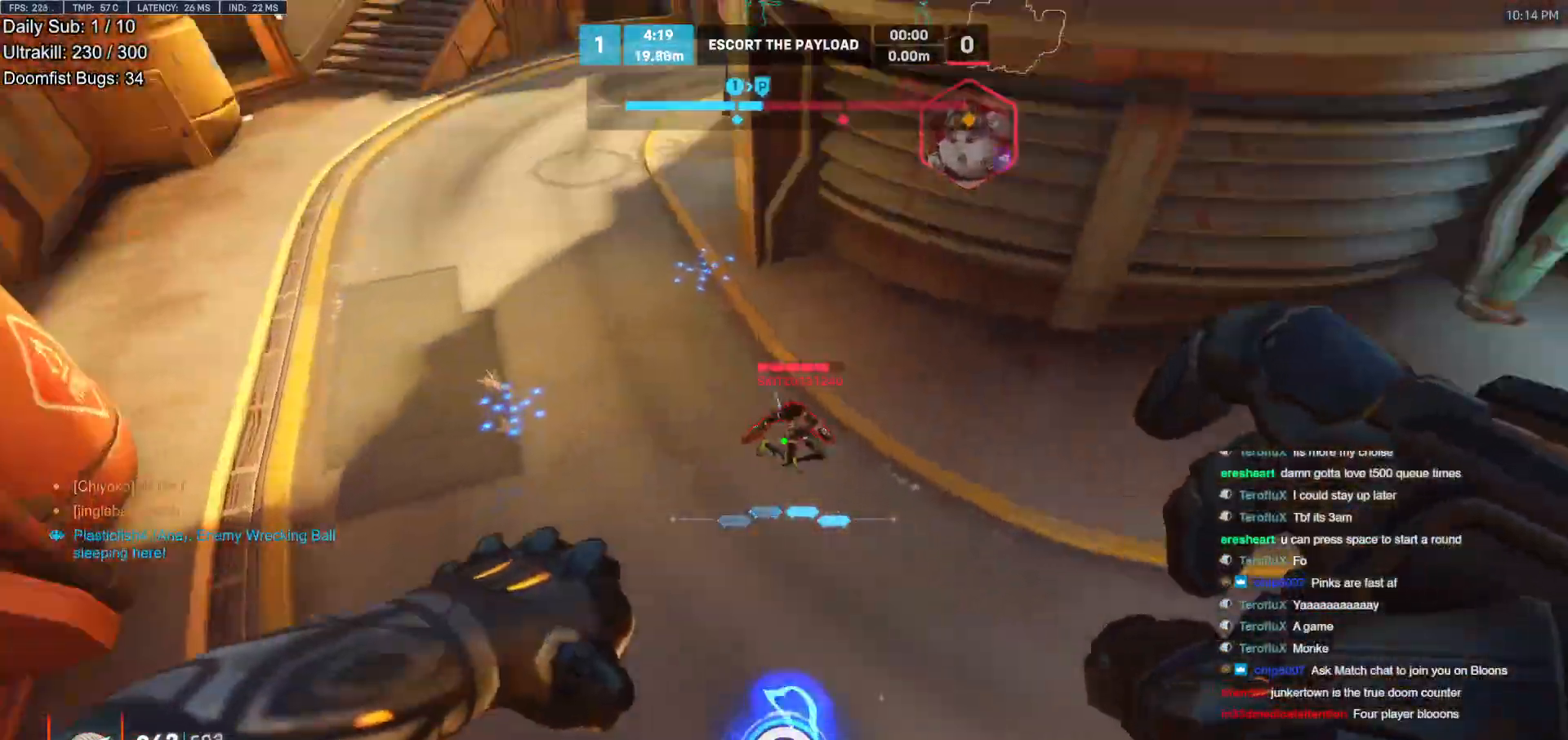
{"keys": ["a", "space", "w"], "mouse": ["left"], "events": [[83, "d", "up"], [83, "mouse_left", "down"], [217, "mouse_left", "up"], [450, "a", "down"], [450, "mouse_left", "down"], [500, "space", "down"]]}
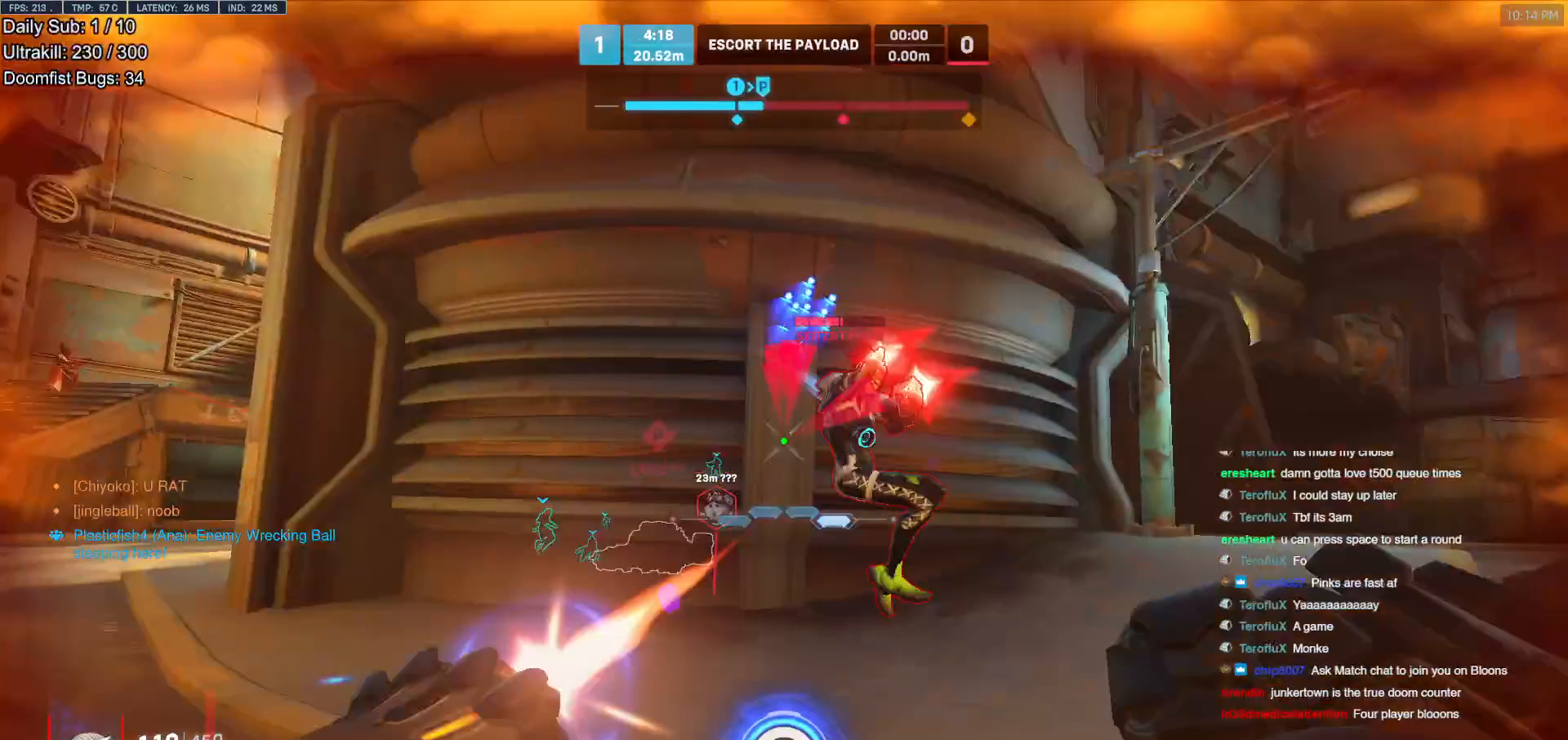
{"keys": ["w"], "mouse": [], "events": [[50, "shift", "down"], [83, "mouse_left", "up"], [83, "space", "up"], [133, "a", "up"], [183, "shift", "up"], [233, "q", "down"], [283, "q", "up"], [367, "w", "up"], [417, "w", "down"]]}
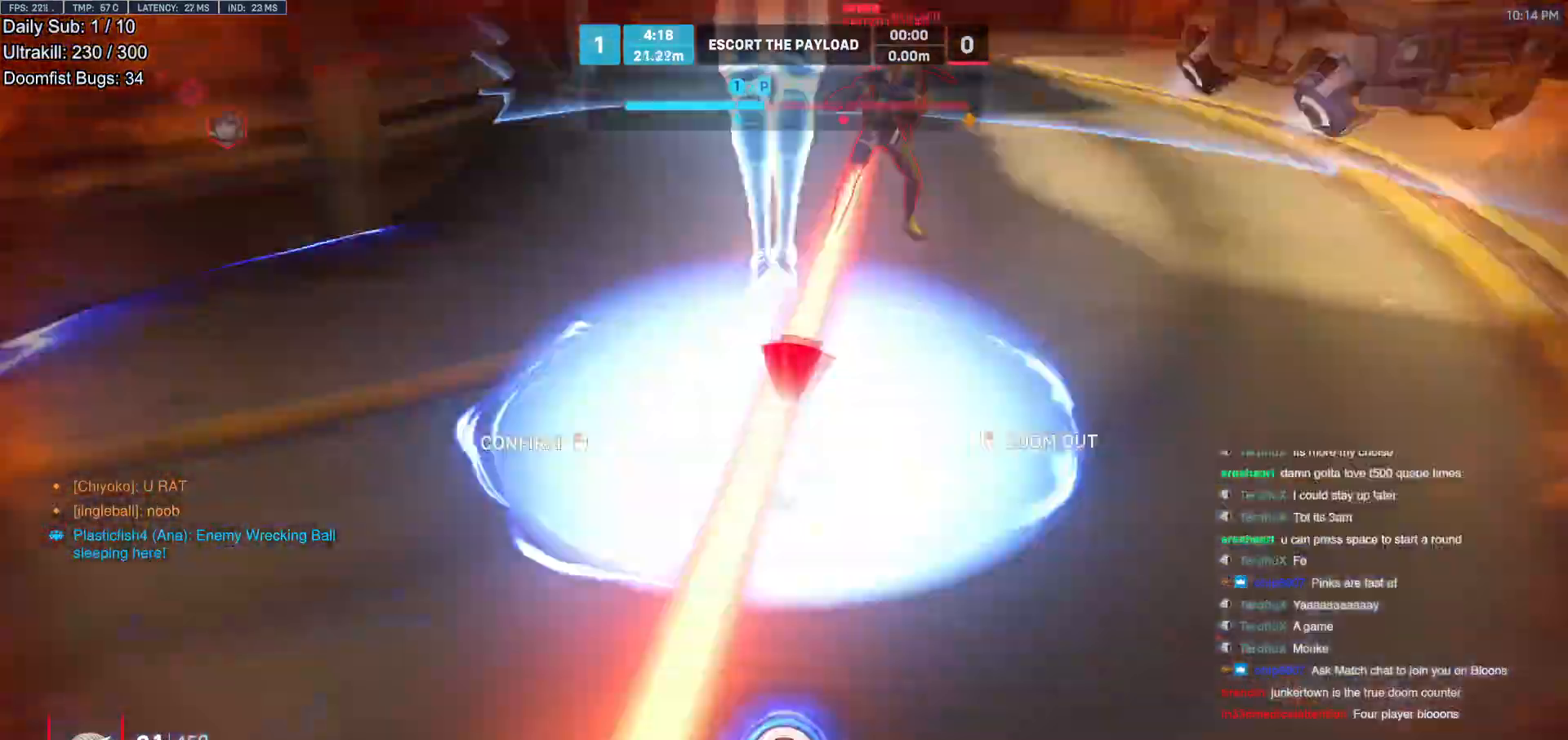
{"keys": ["d", "w"], "mouse": [], "events": [[17, "w", "up"], [67, "w", "down"], [433, "d", "down"]]}
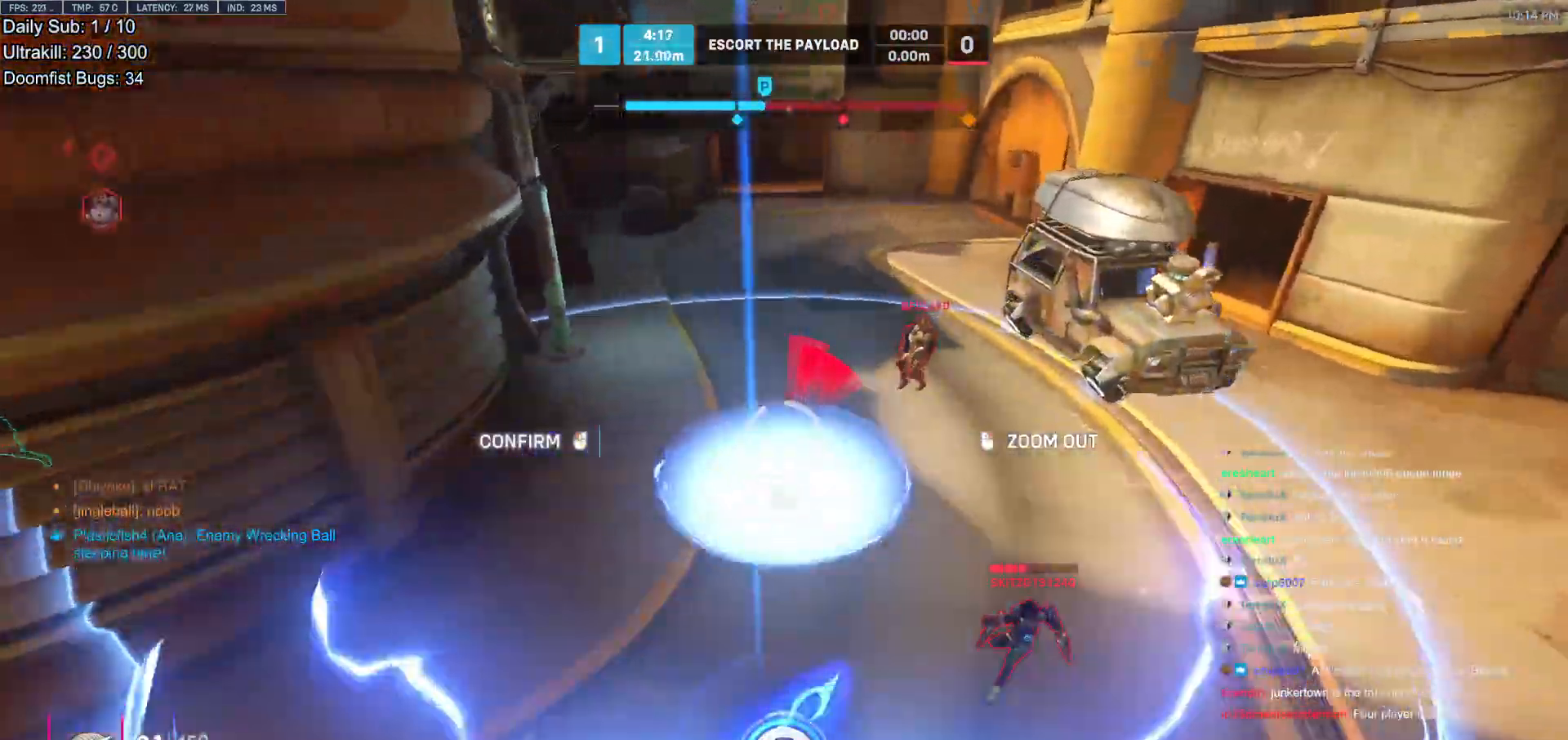
{"keys": ["a", "w"], "mouse": [], "events": [[33, "w", "up"], [167, "d", "up"], [400, "a", "down"], [450, "w", "down"]]}
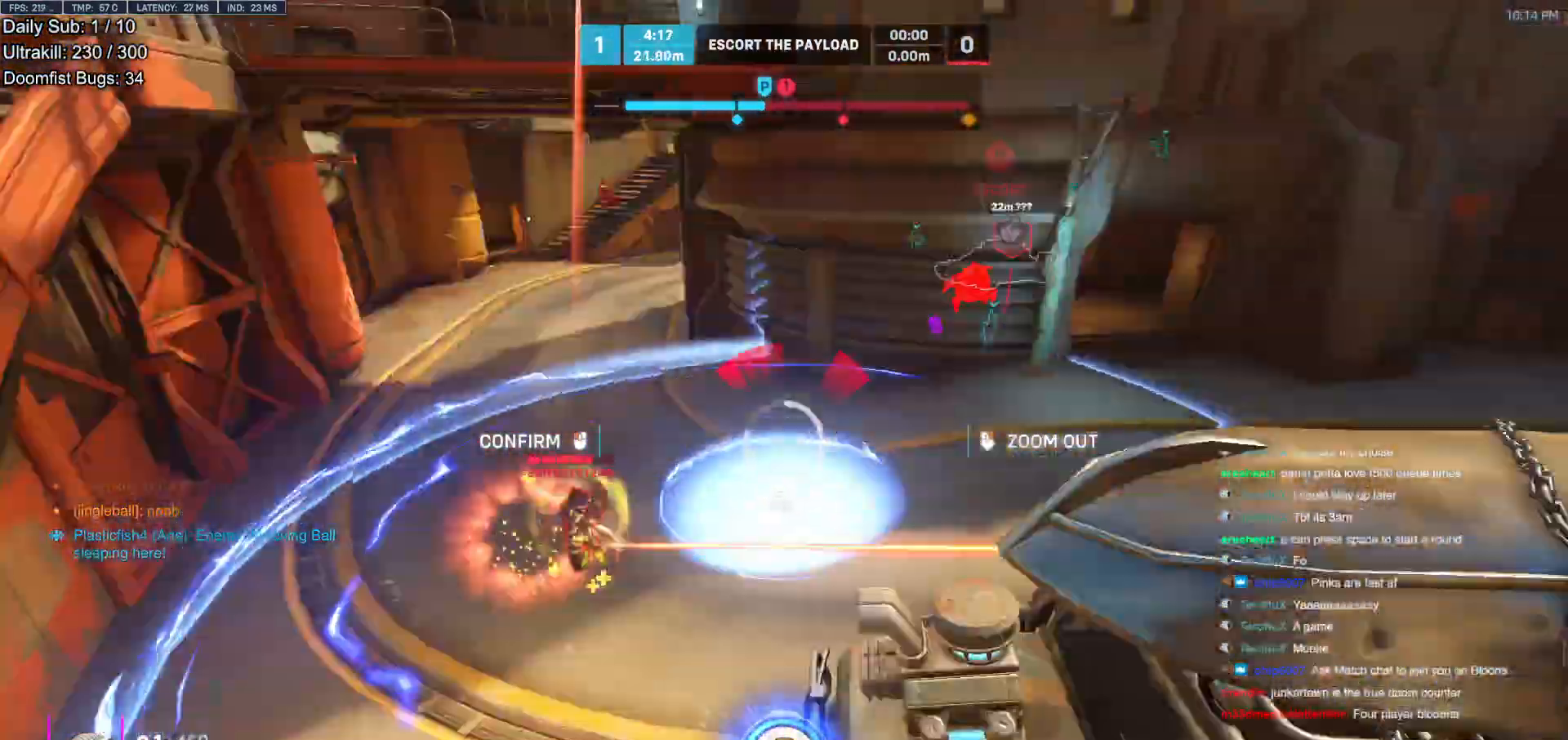
{"keys": ["w"], "mouse": [], "events": [[133, "a", "up"]]}
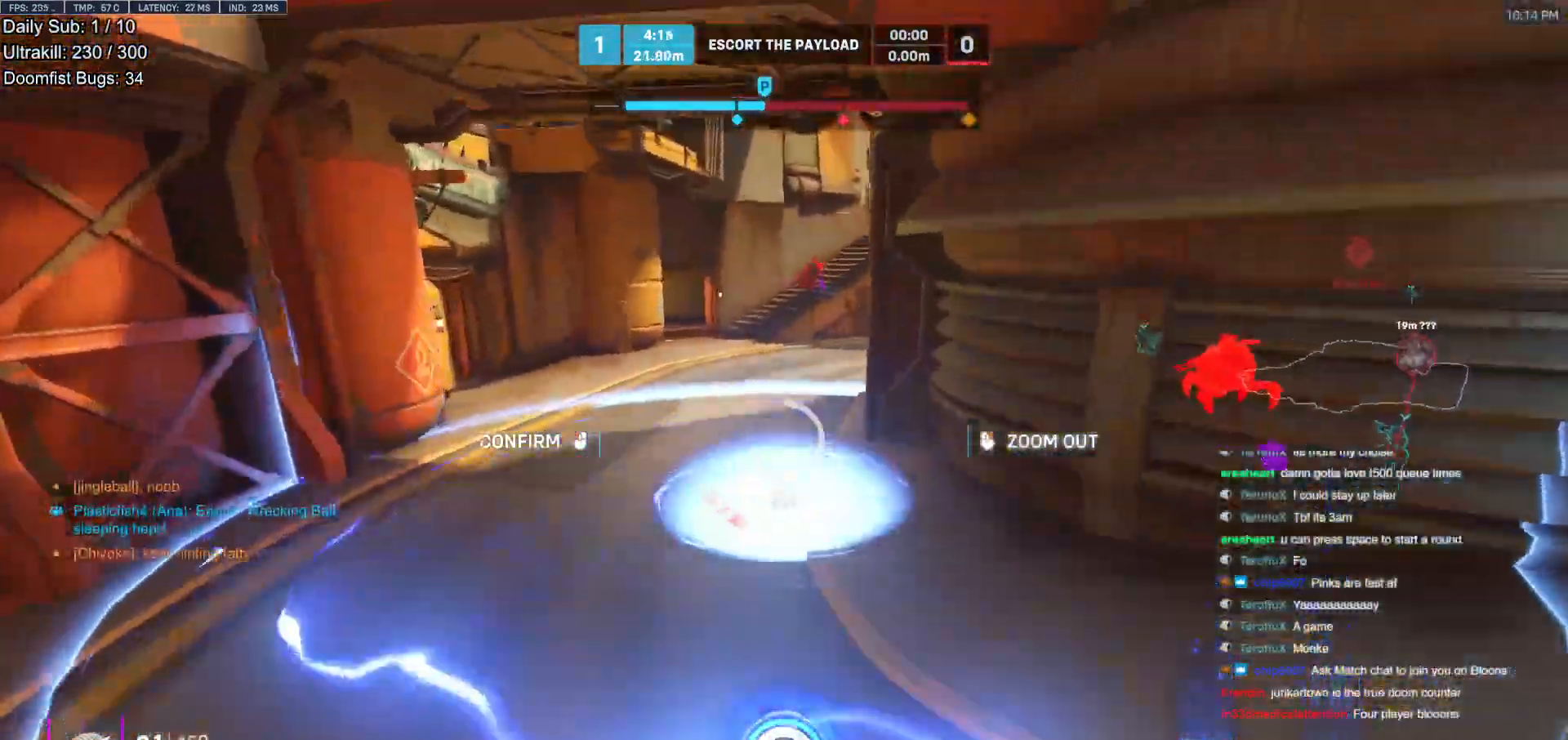
{"keys": ["w"], "mouse": [], "events": []}
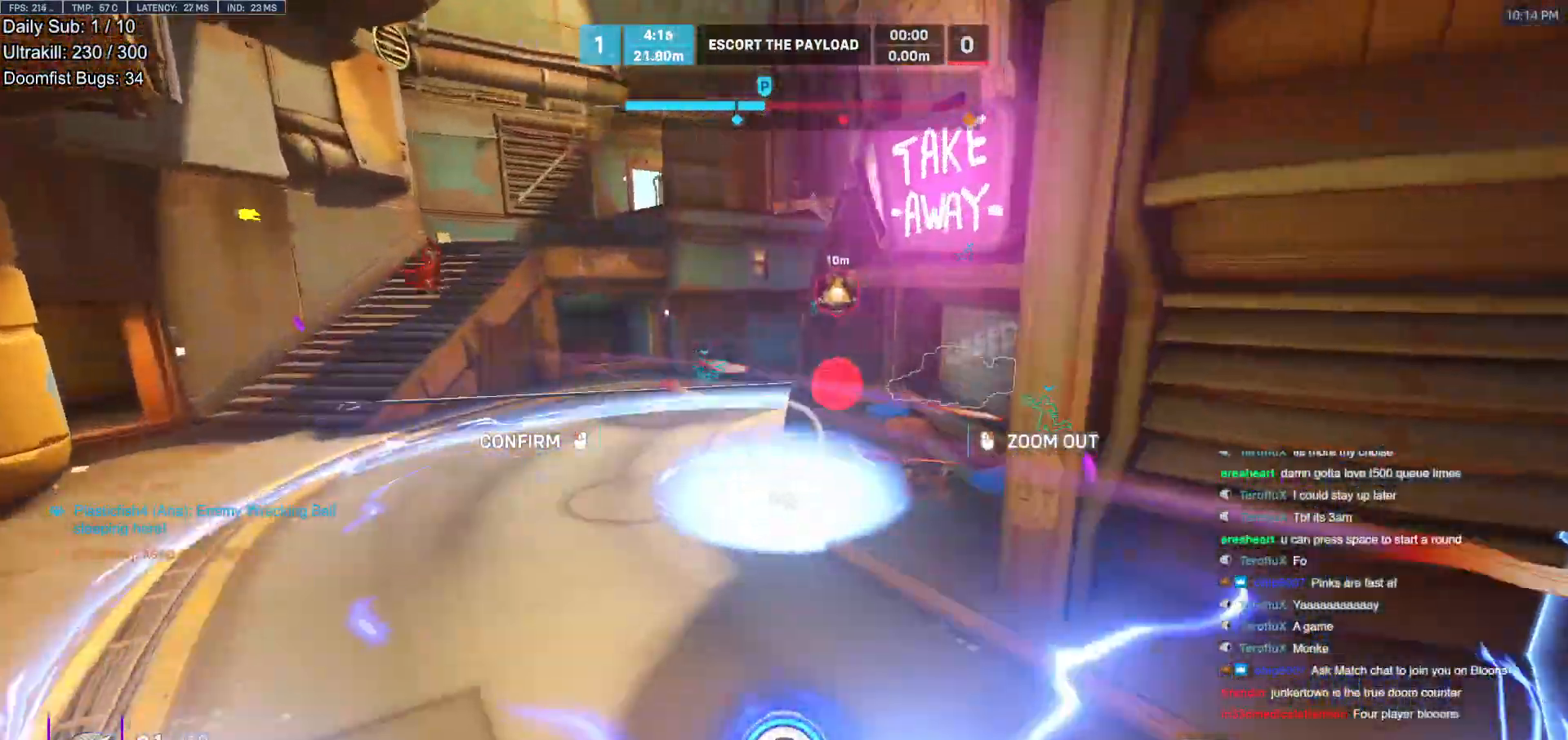
{"keys": ["a", "w"], "mouse": [], "events": [[267, "a", "down"]]}
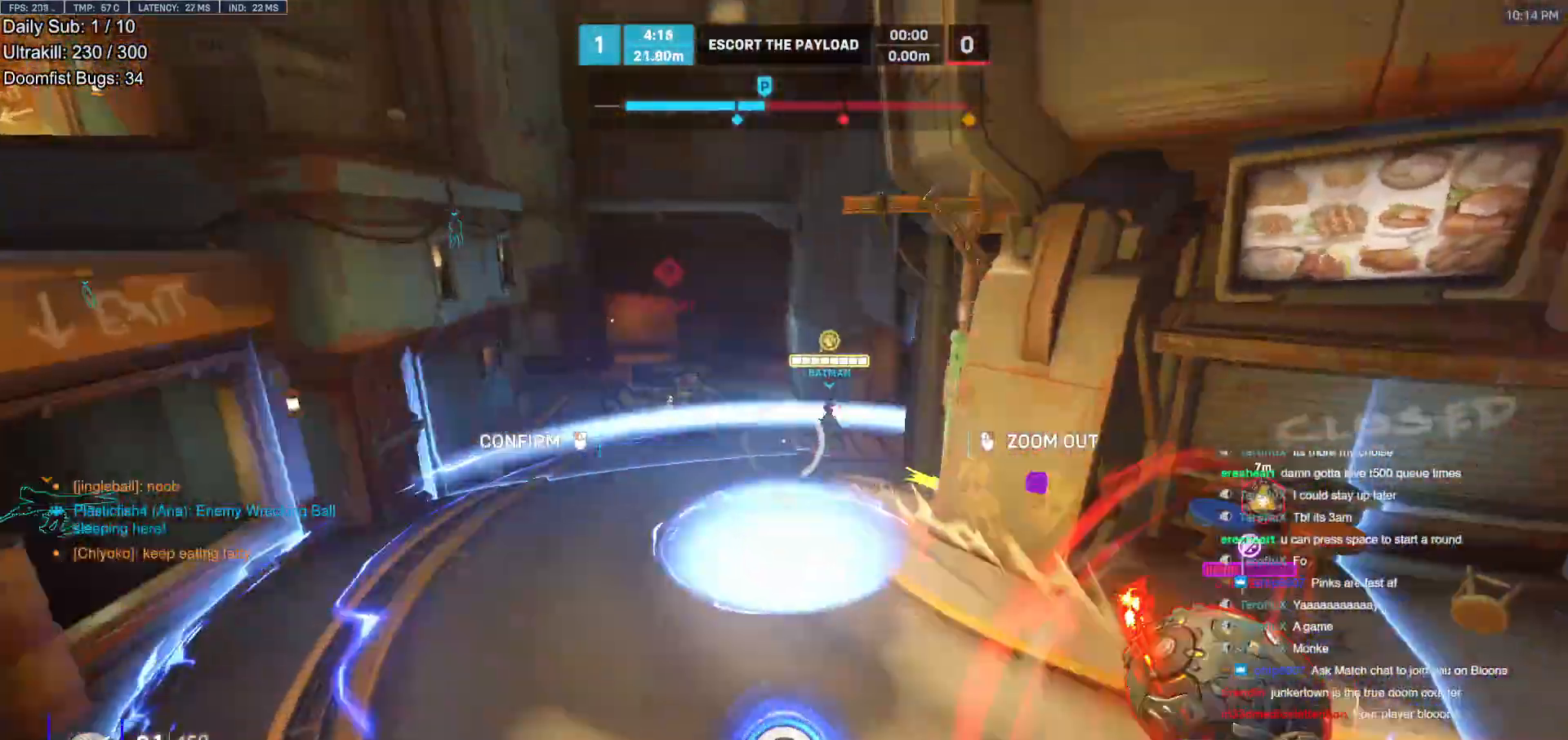
{"keys": ["a", "w"], "mouse": [], "events": [[333, "a", "up"], [467, "a", "down"]]}
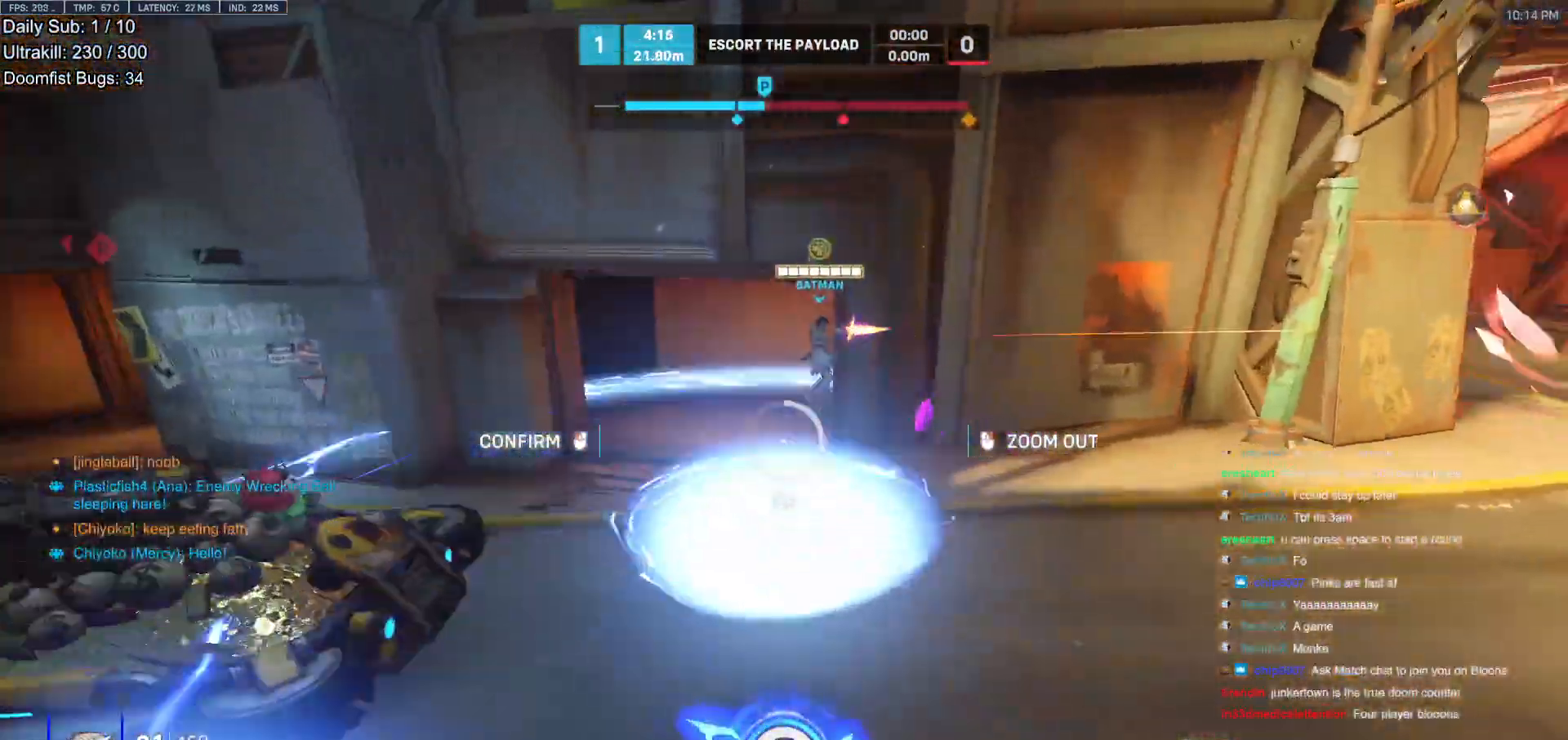
{"keys": ["w"], "mouse": [], "events": [[200, "a", "up"]]}
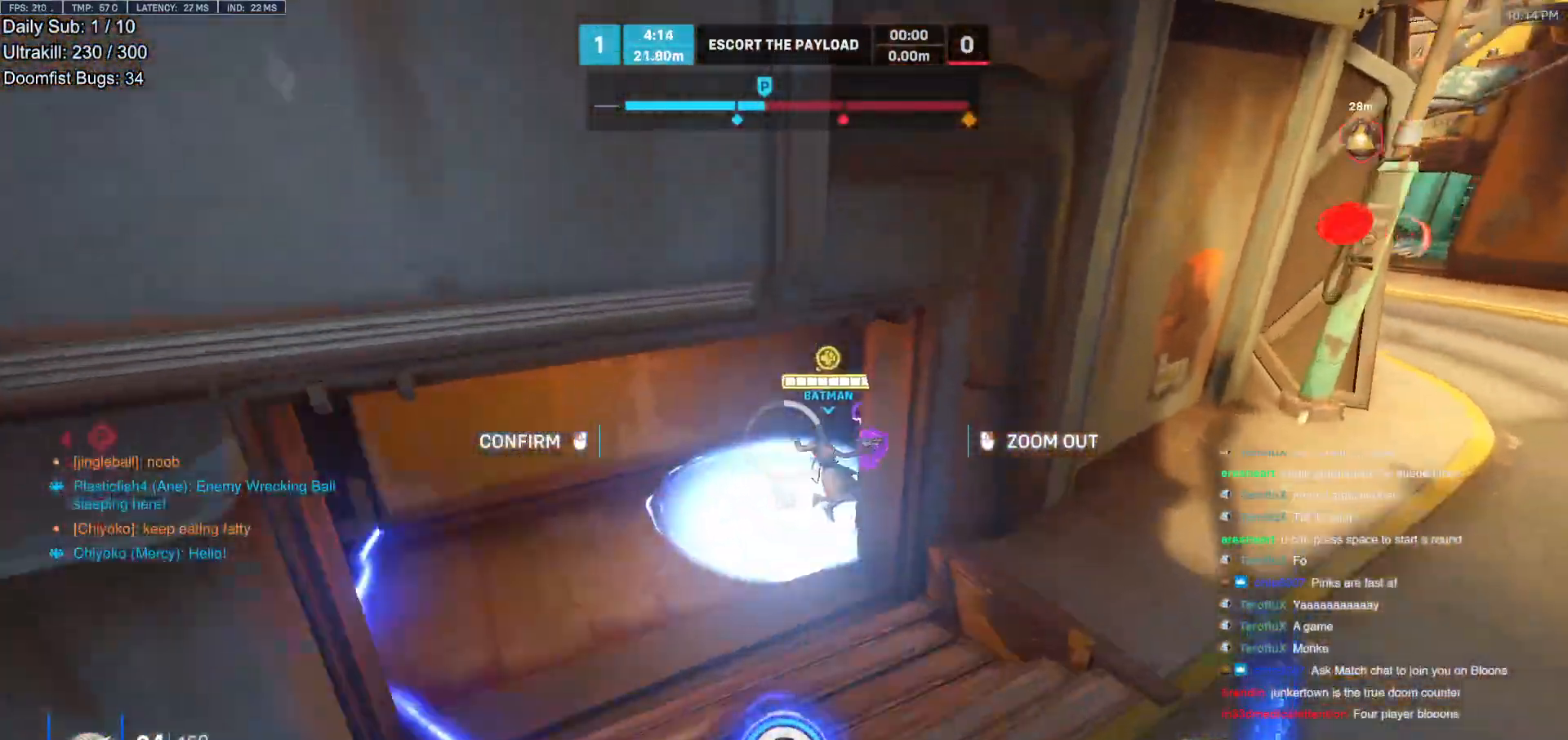
{"keys": [], "mouse": [], "events": [[33, "d", "down"], [100, "mouse_left", "down"], [117, "d", "up"], [117, "w", "up"], [217, "mouse_left", "up"]]}
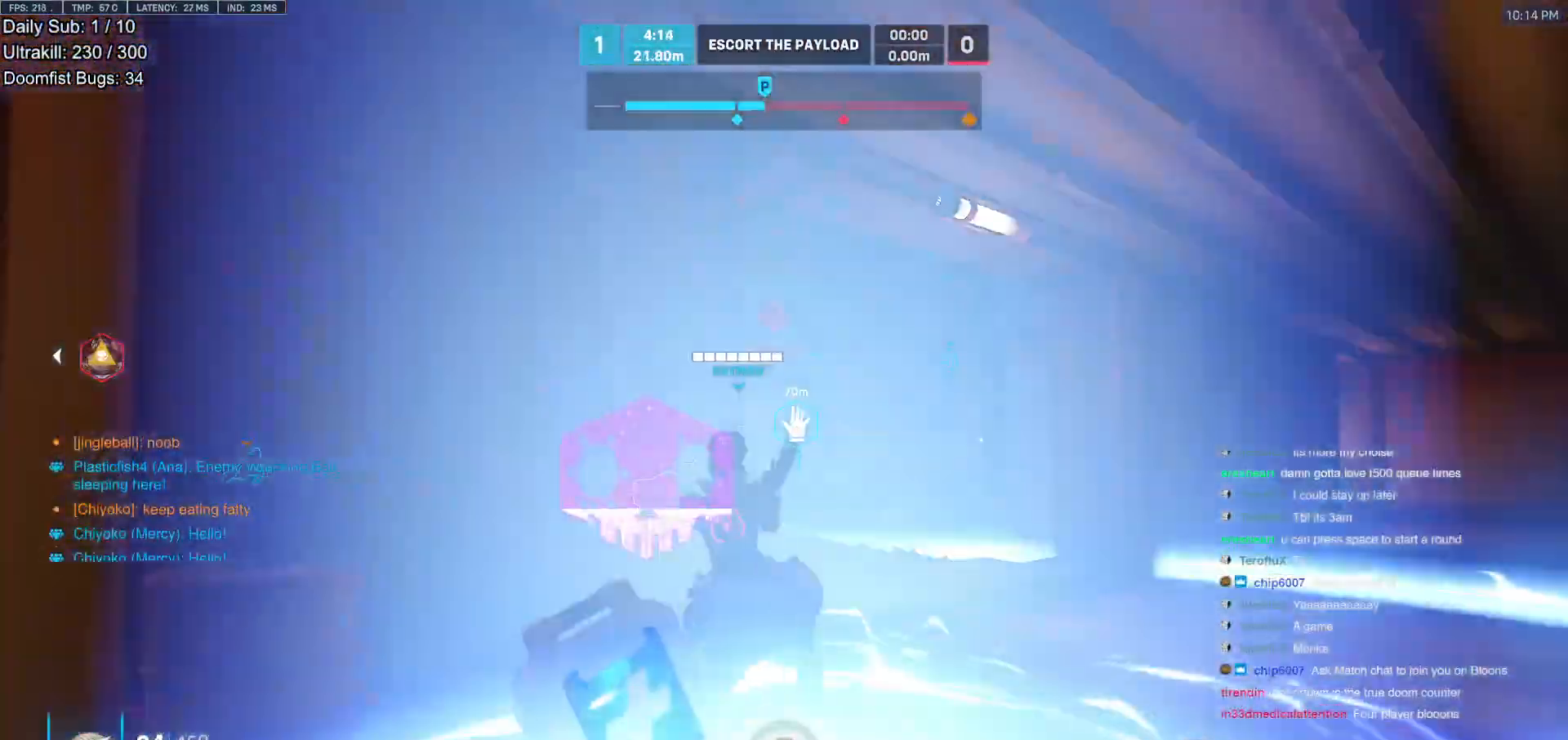
{"keys": ["w"], "mouse": [], "events": [[367, "w", "down"]]}
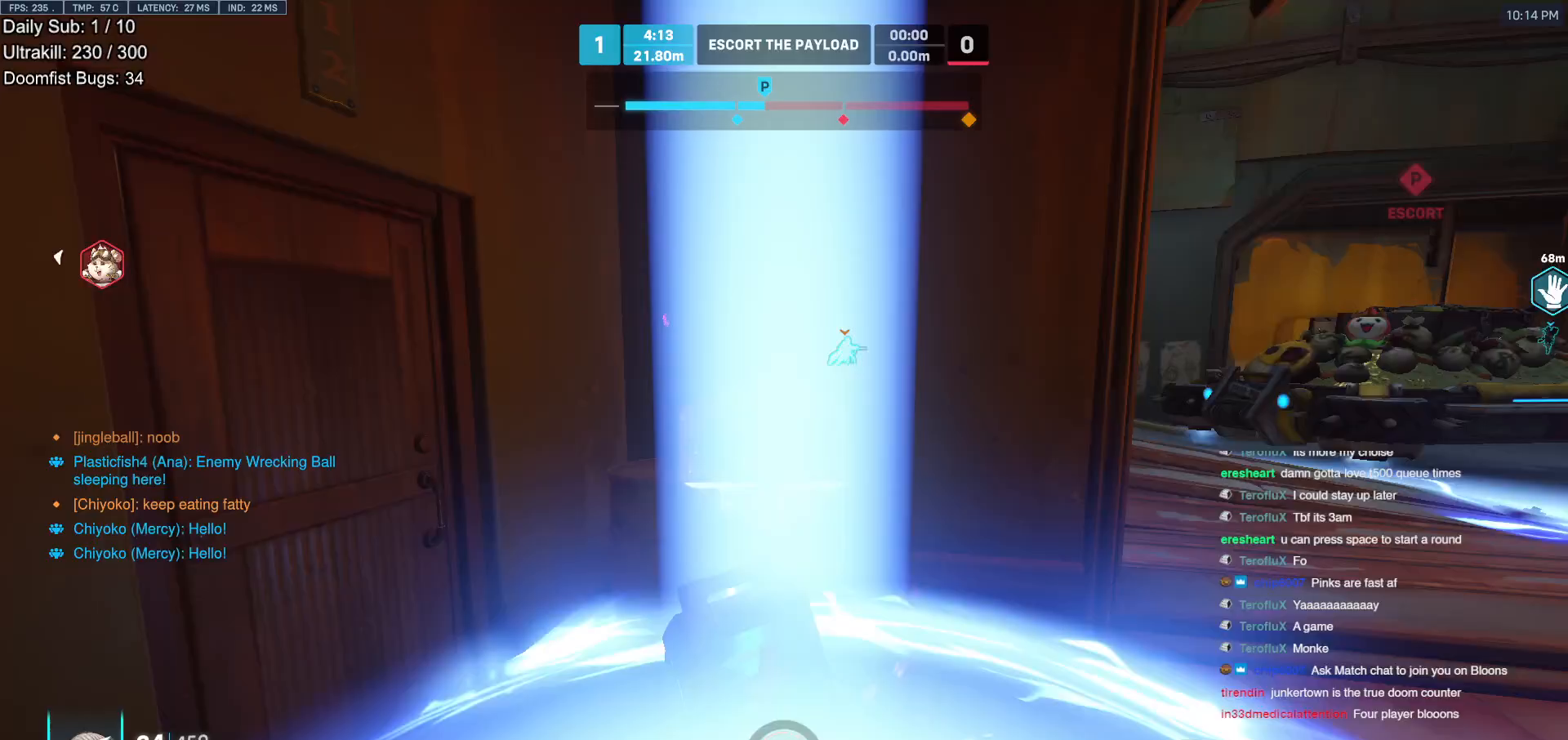
{"keys": ["d", "w"], "mouse": [], "events": [[300, "d", "down"]]}
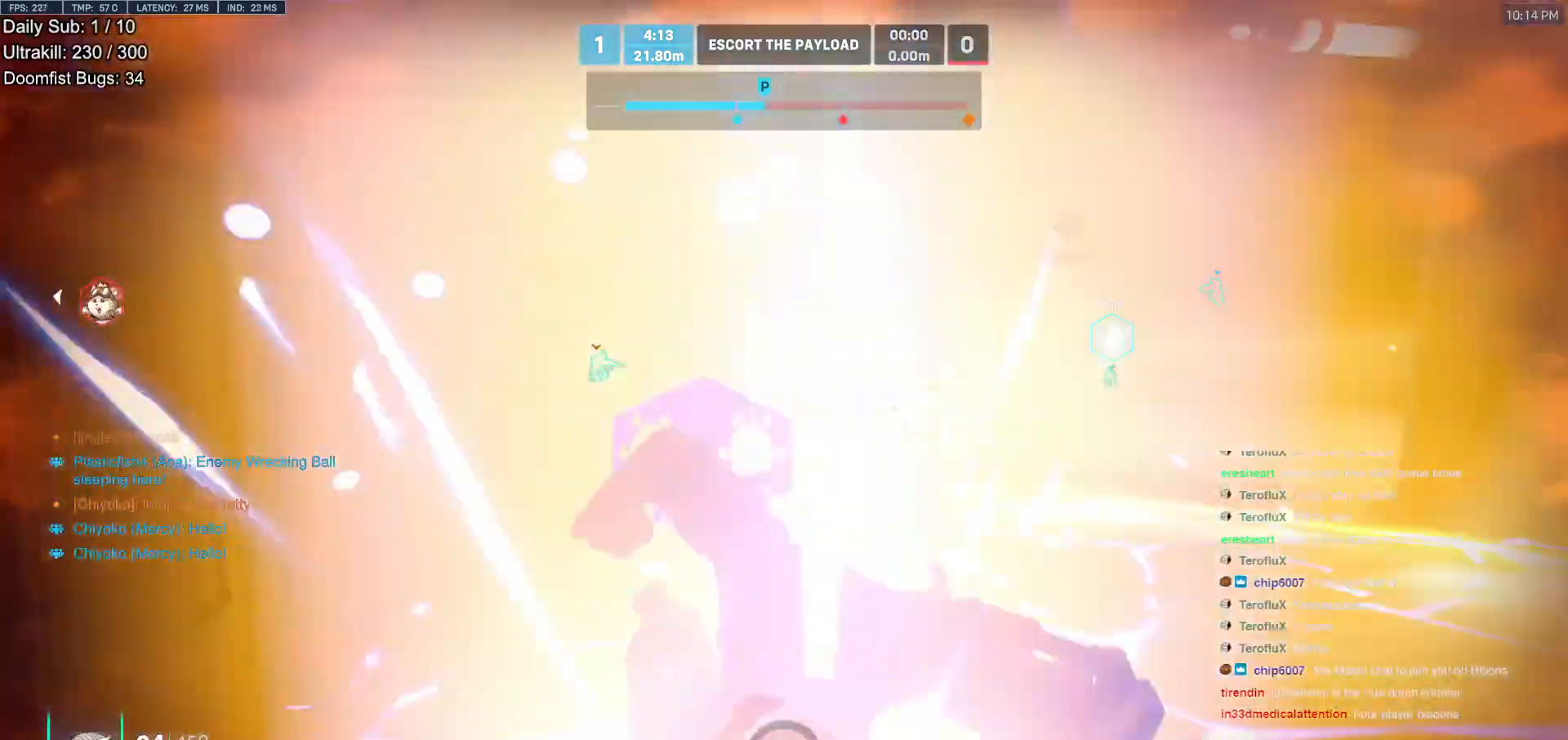
{"keys": ["d", "w"], "mouse": [], "events": []}
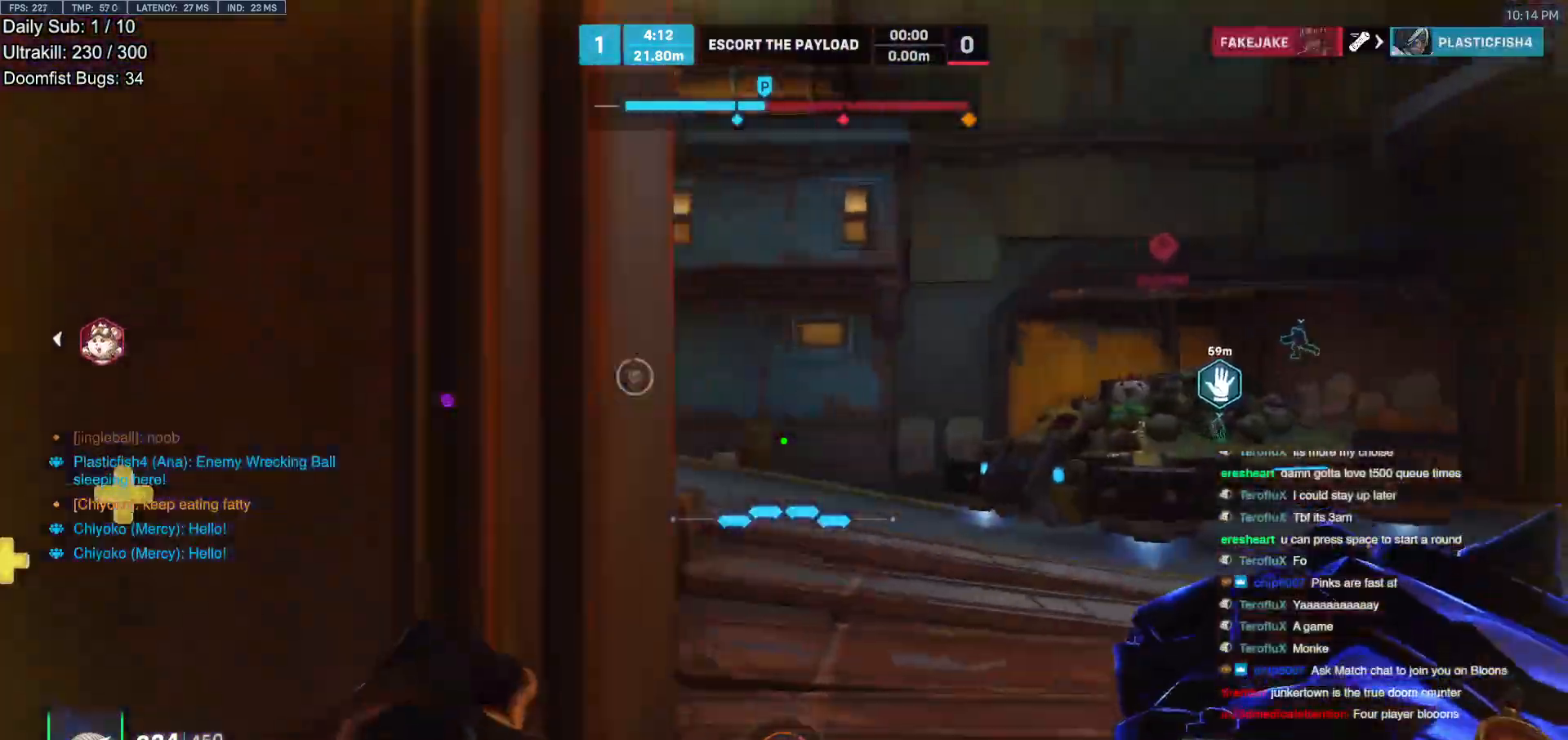
{"keys": ["d", "w"], "mouse": [], "events": [[50, "space", "down"], [183, "space", "up"]]}
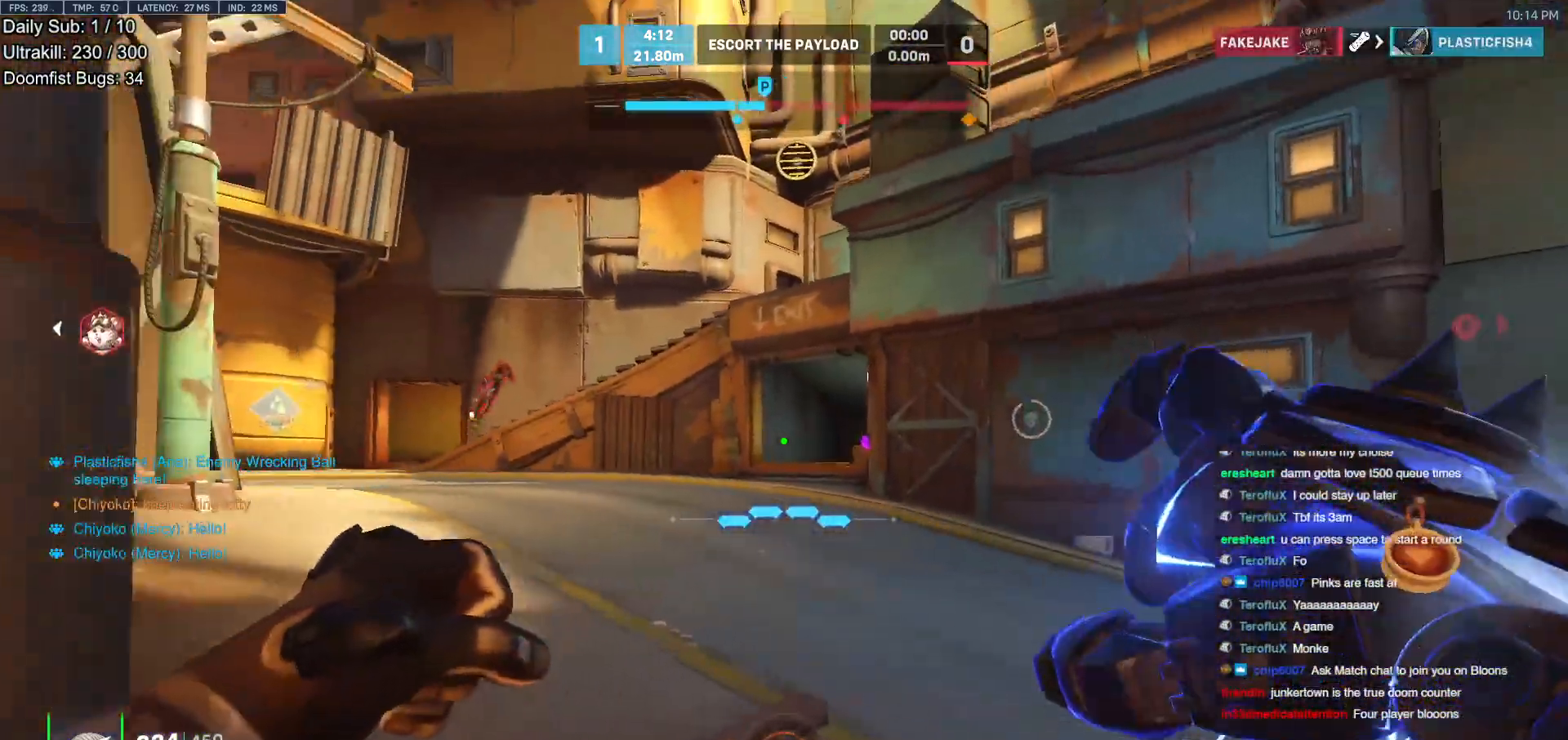
{"keys": ["w"], "mouse": [], "events": [[150, "d", "up"], [300, "e", "down"], [383, "e", "up"]]}
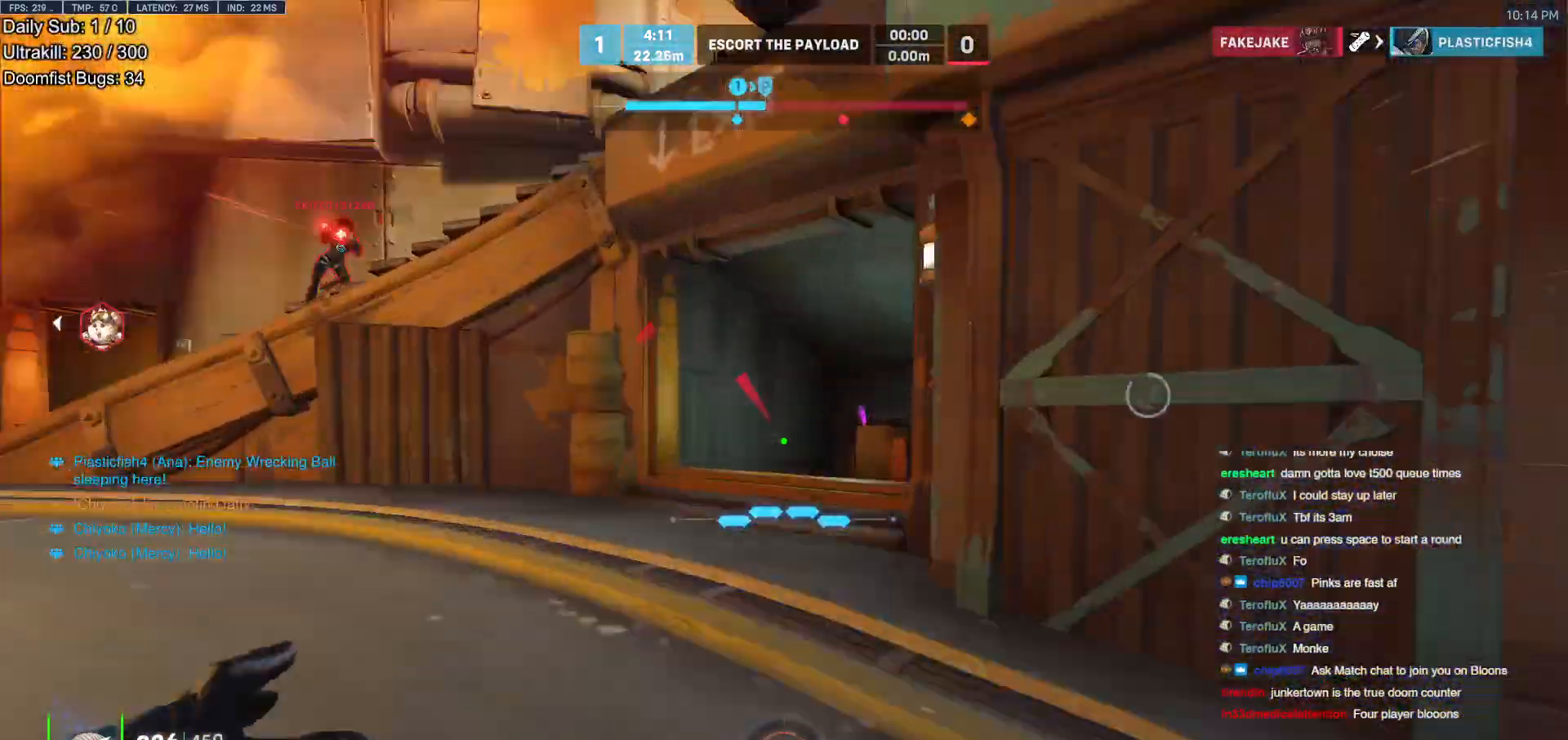
{"keys": ["w"], "mouse": [], "events": [[350, "a", "down"], [450, "a", "up"]]}